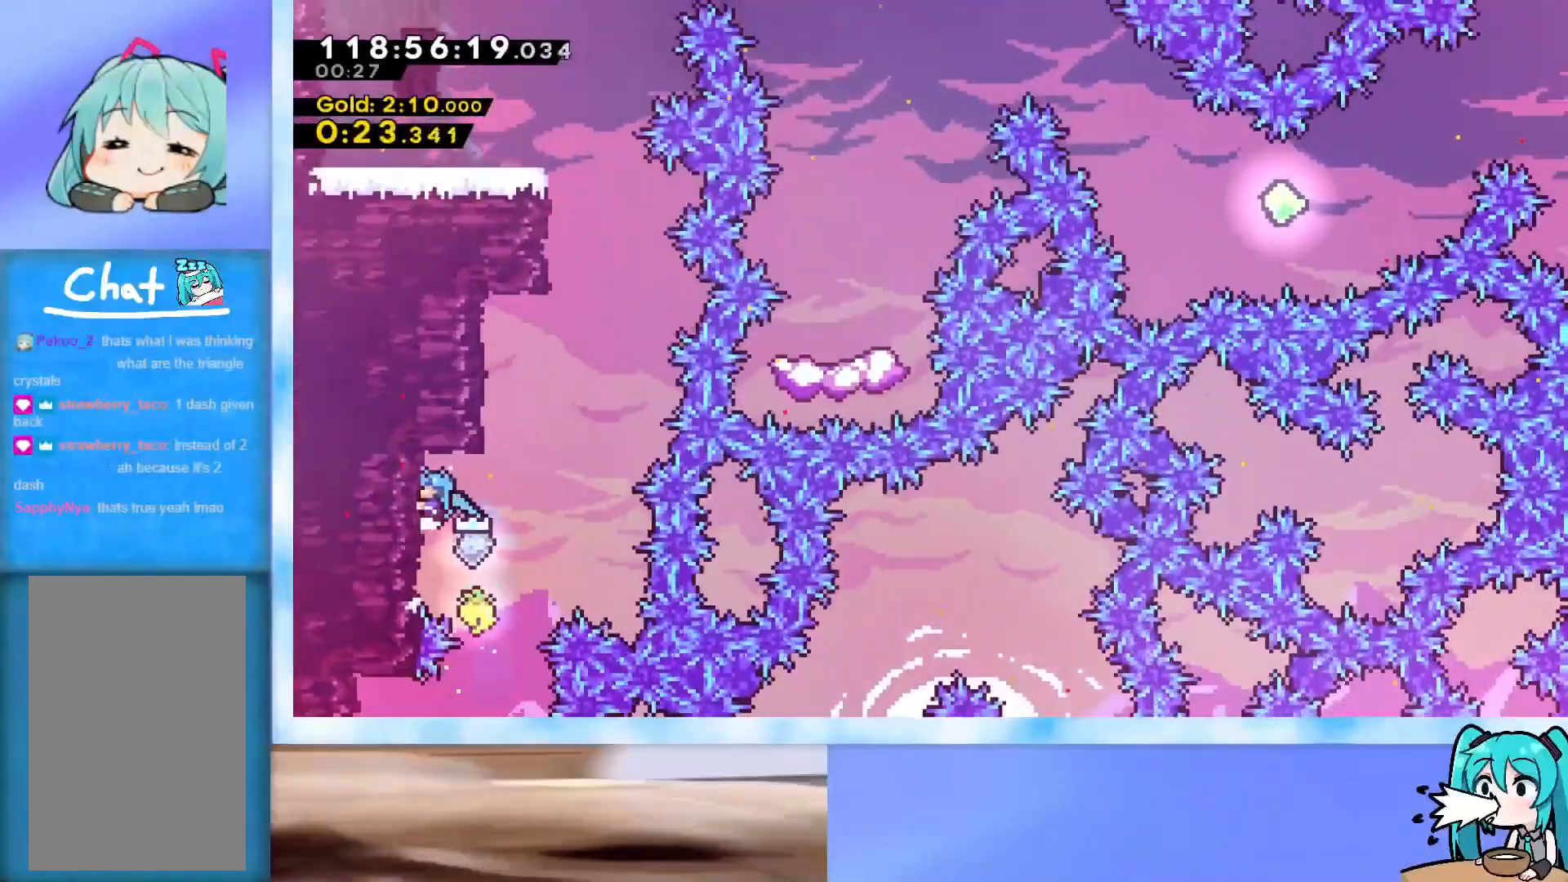
Gameplay with keyboard; each line is a JSON object with the keys held at the frame after it. "events" lists presses ("down") and releases ("up") of "dash", "demo", "down", "grab", "j2", "jump", "left", "pause", "right" and "up" between this image and that frame as [ms after this image, input, new state], when the widget could be followed in between. No other keys are recorded. Mouse input is not recorded. Key names are as the overlay labels them; some are game actions (e.g. jump) rather than physical keys.
{"keys": ["grab"], "events": [[116, "down", "up"], [166, "grab", "up"], [166, "jump", "down"], [266, "grab", "down"], [500, "jump", "up"]]}
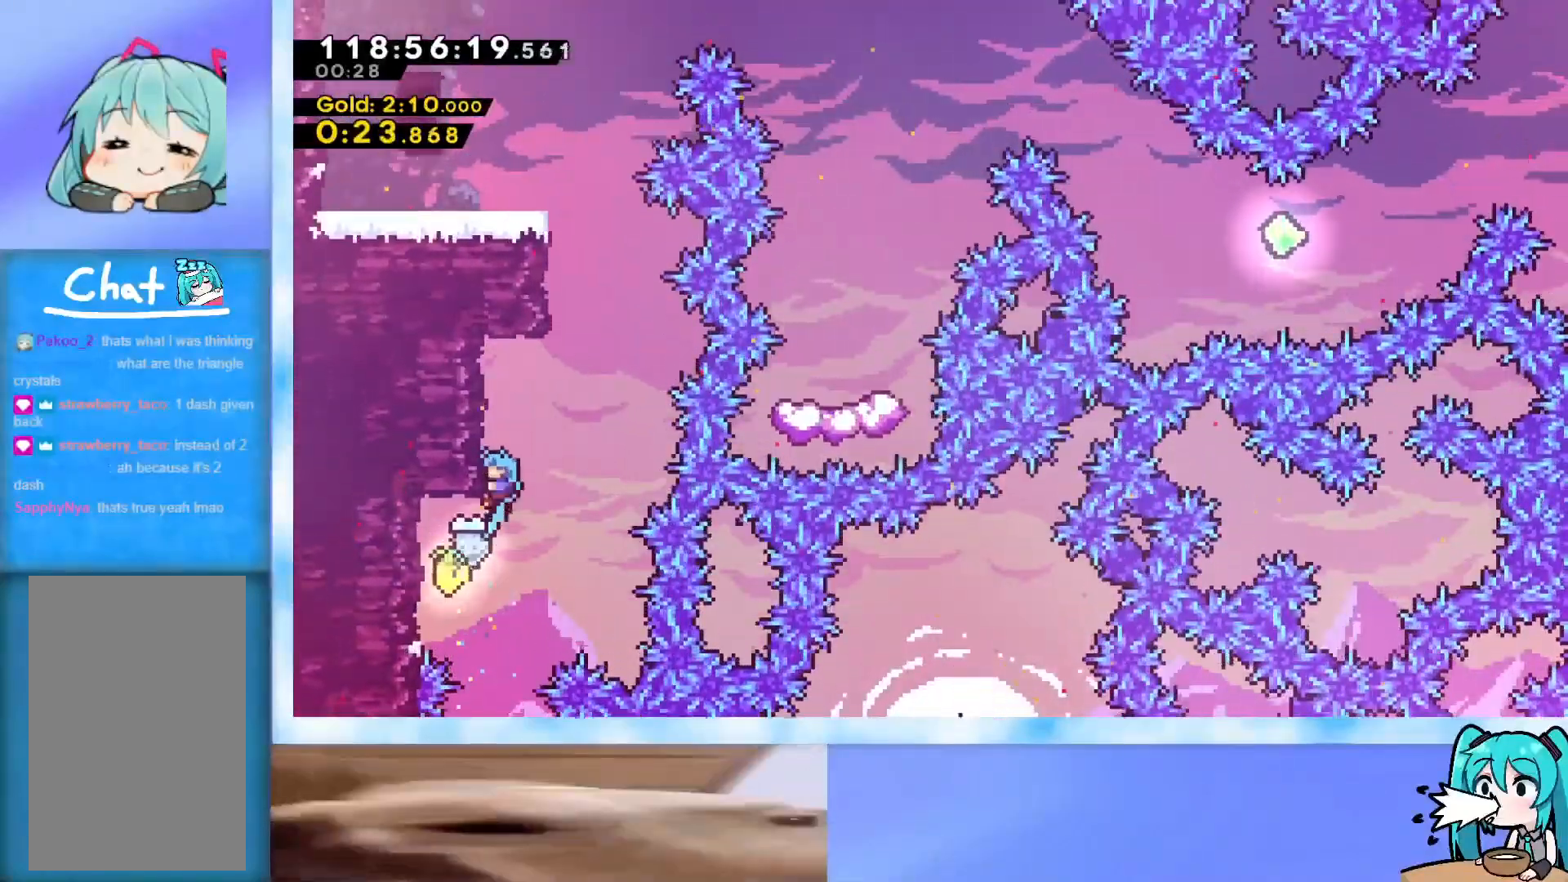
{"keys": ["grab", "jump", "left"], "events": [[50, "jump", "down"], [134, "grab", "up"], [134, "jump", "up"], [234, "jump", "down"], [317, "grab", "down"], [417, "left", "down"]]}
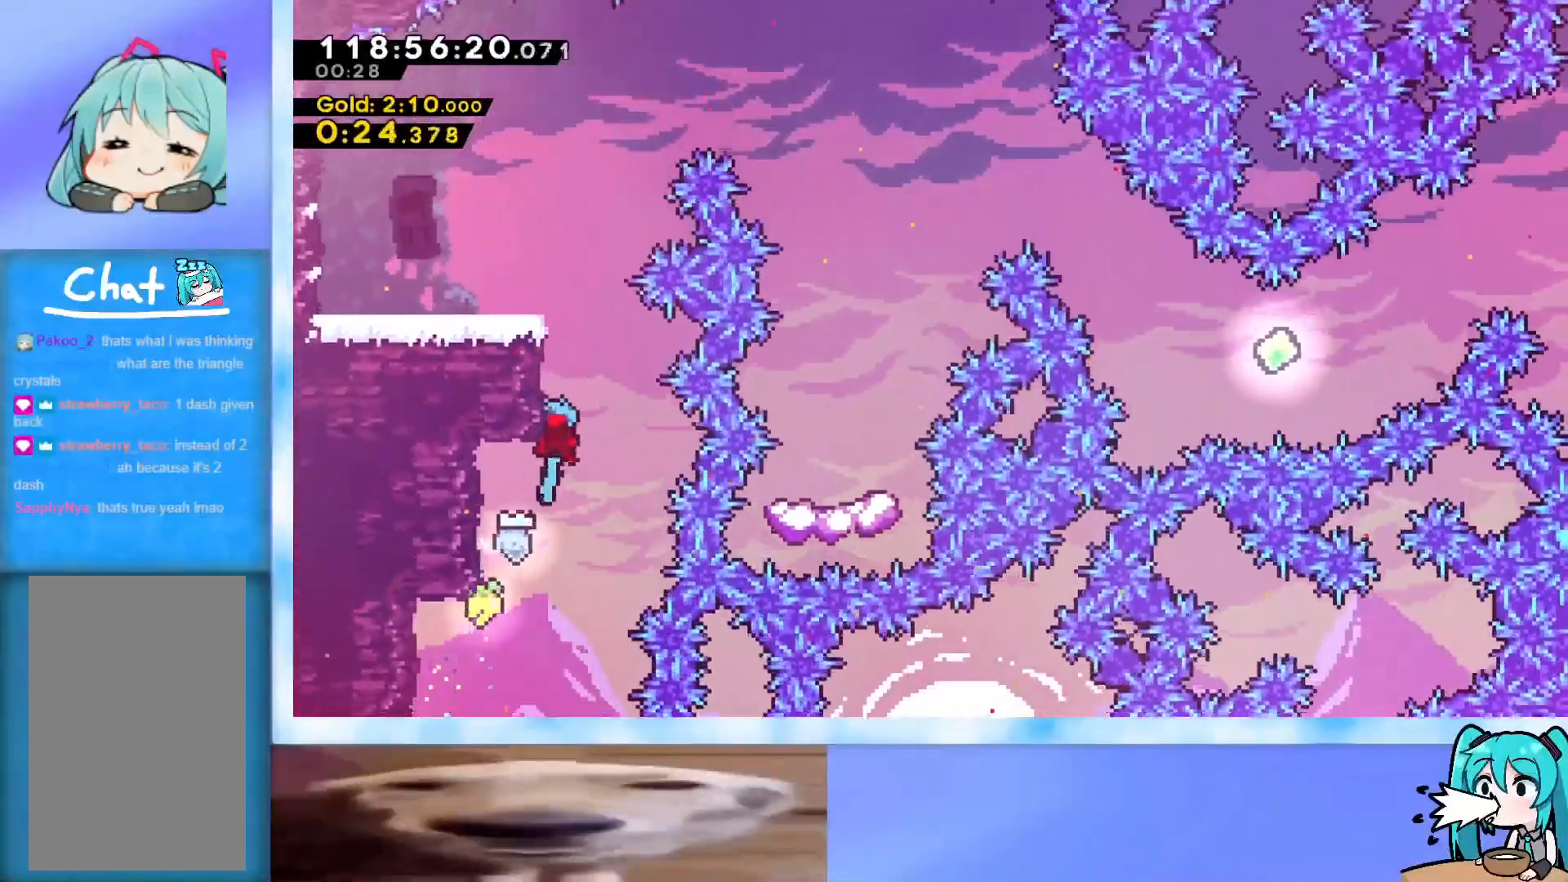
{"keys": ["left"], "events": [[66, "grab", "up"], [66, "jump", "up"], [66, "left", "up"], [100, "jump", "down"], [150, "left", "down"], [483, "jump", "up"]]}
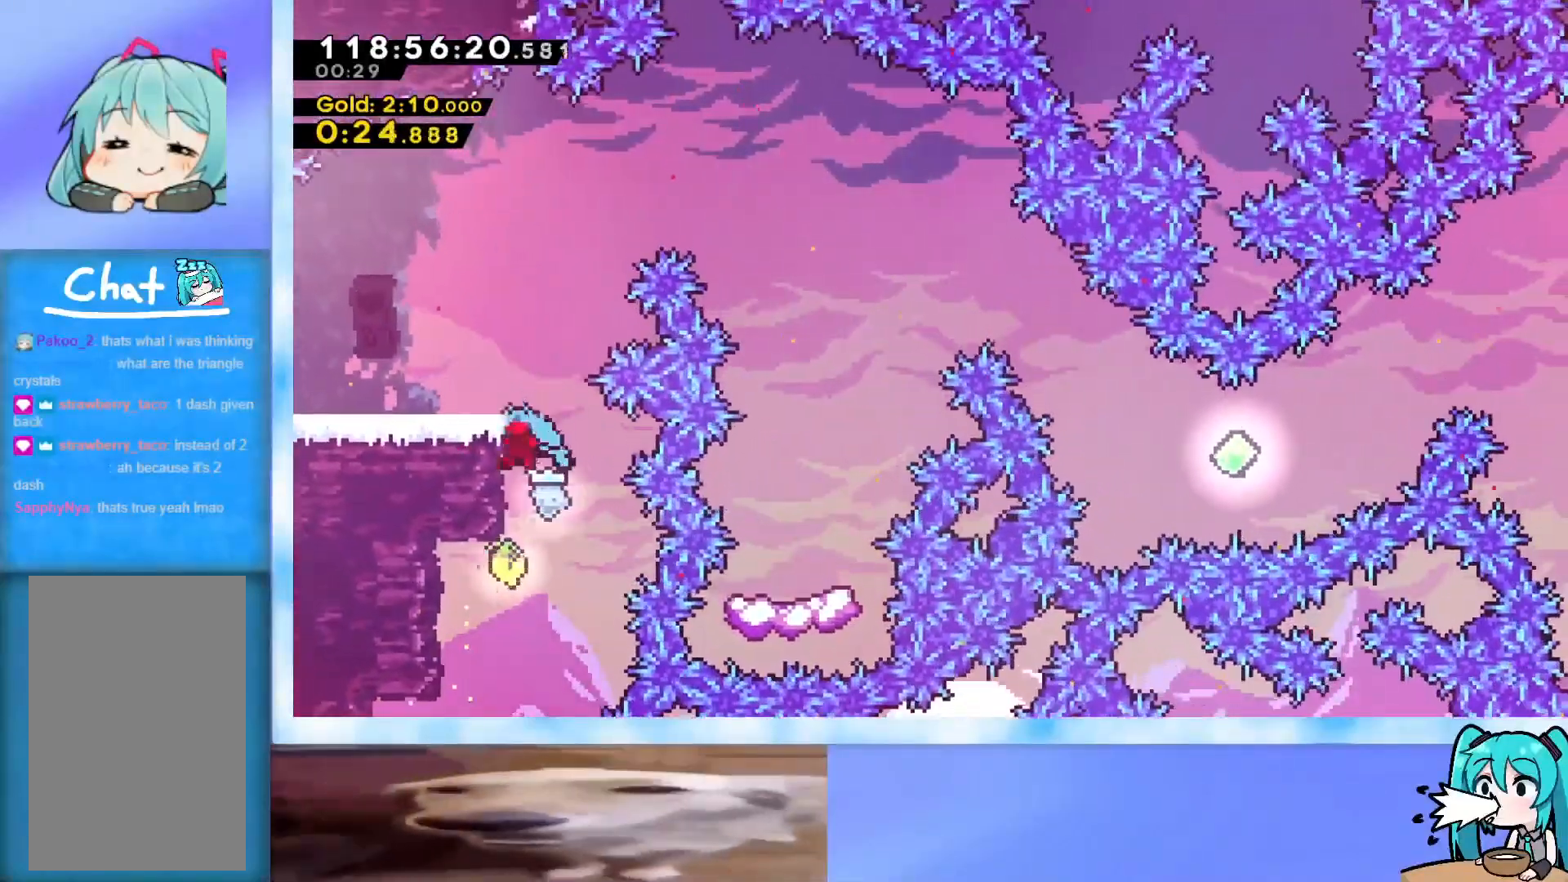
{"keys": ["left"], "events": [[33, "jump", "down"], [33, "left", "up"], [67, "left", "down"], [501, "jump", "up"]]}
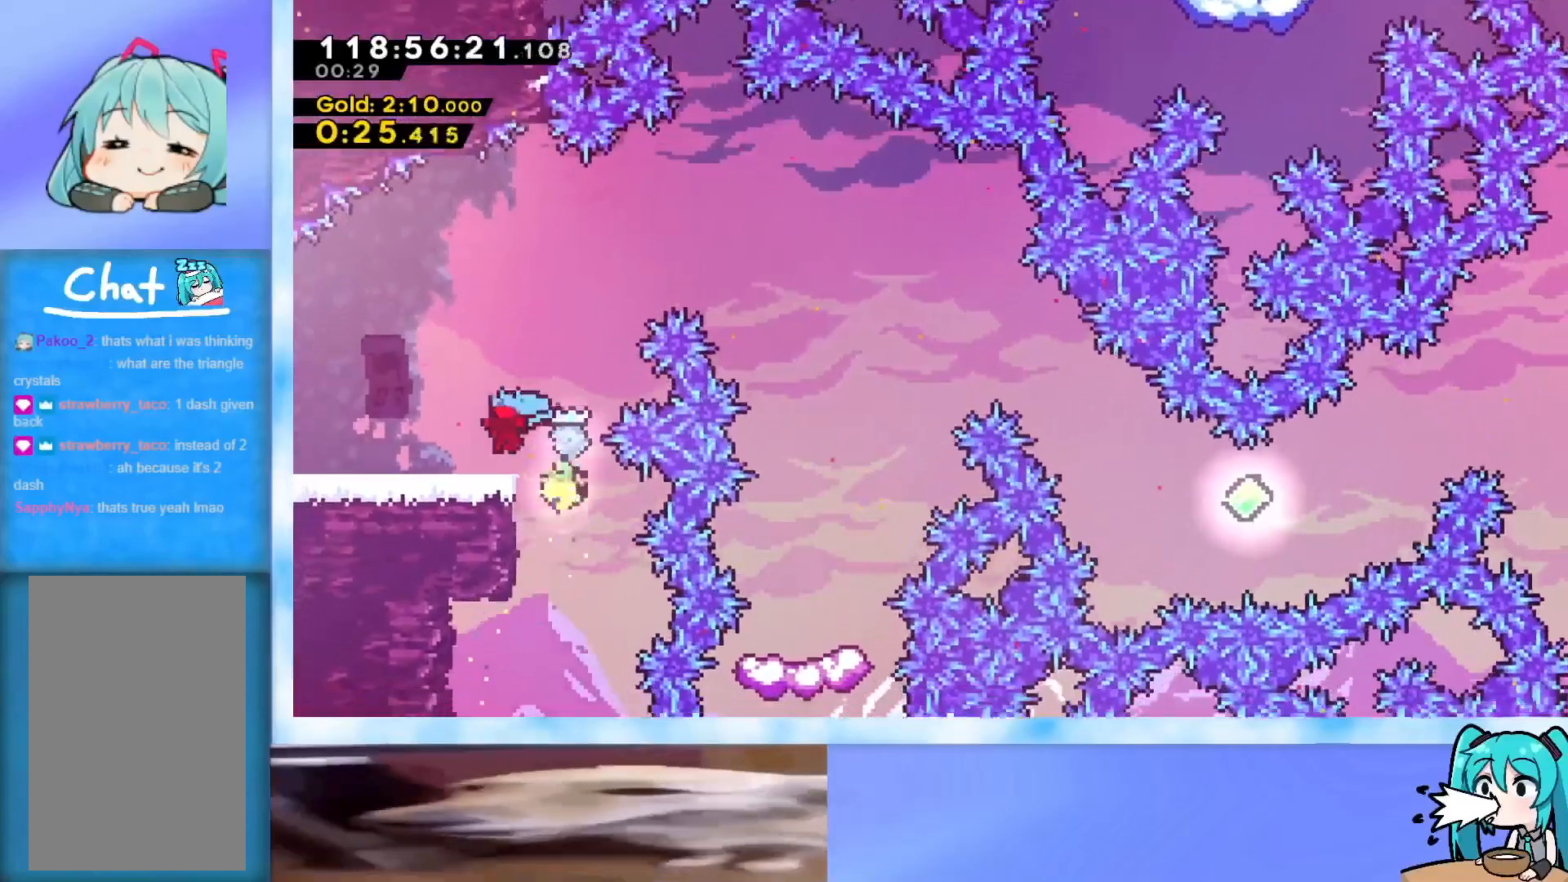
{"keys": ["dash", "jump", "right"], "events": [[50, "left", "up"], [83, "jump", "down"], [183, "right", "down"], [183, "up", "down"], [283, "dash", "down"], [467, "up", "up"]]}
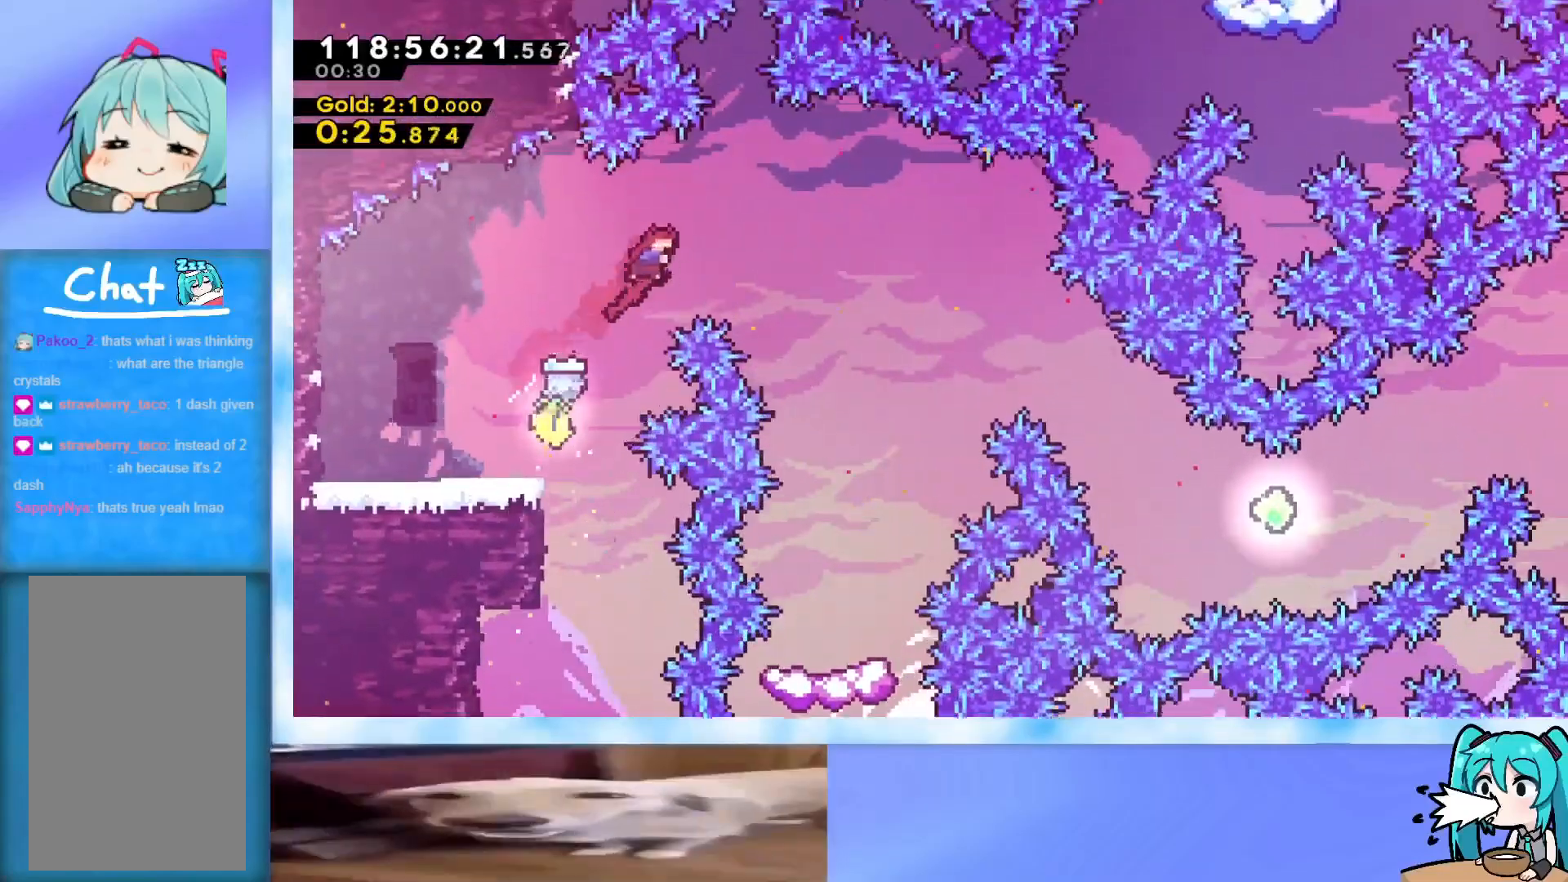
{"keys": ["down"], "events": [[17, "dash", "up"], [100, "down", "down"], [150, "dash", "down"], [300, "dash", "up"], [300, "jump", "up"], [384, "right", "up"]]}
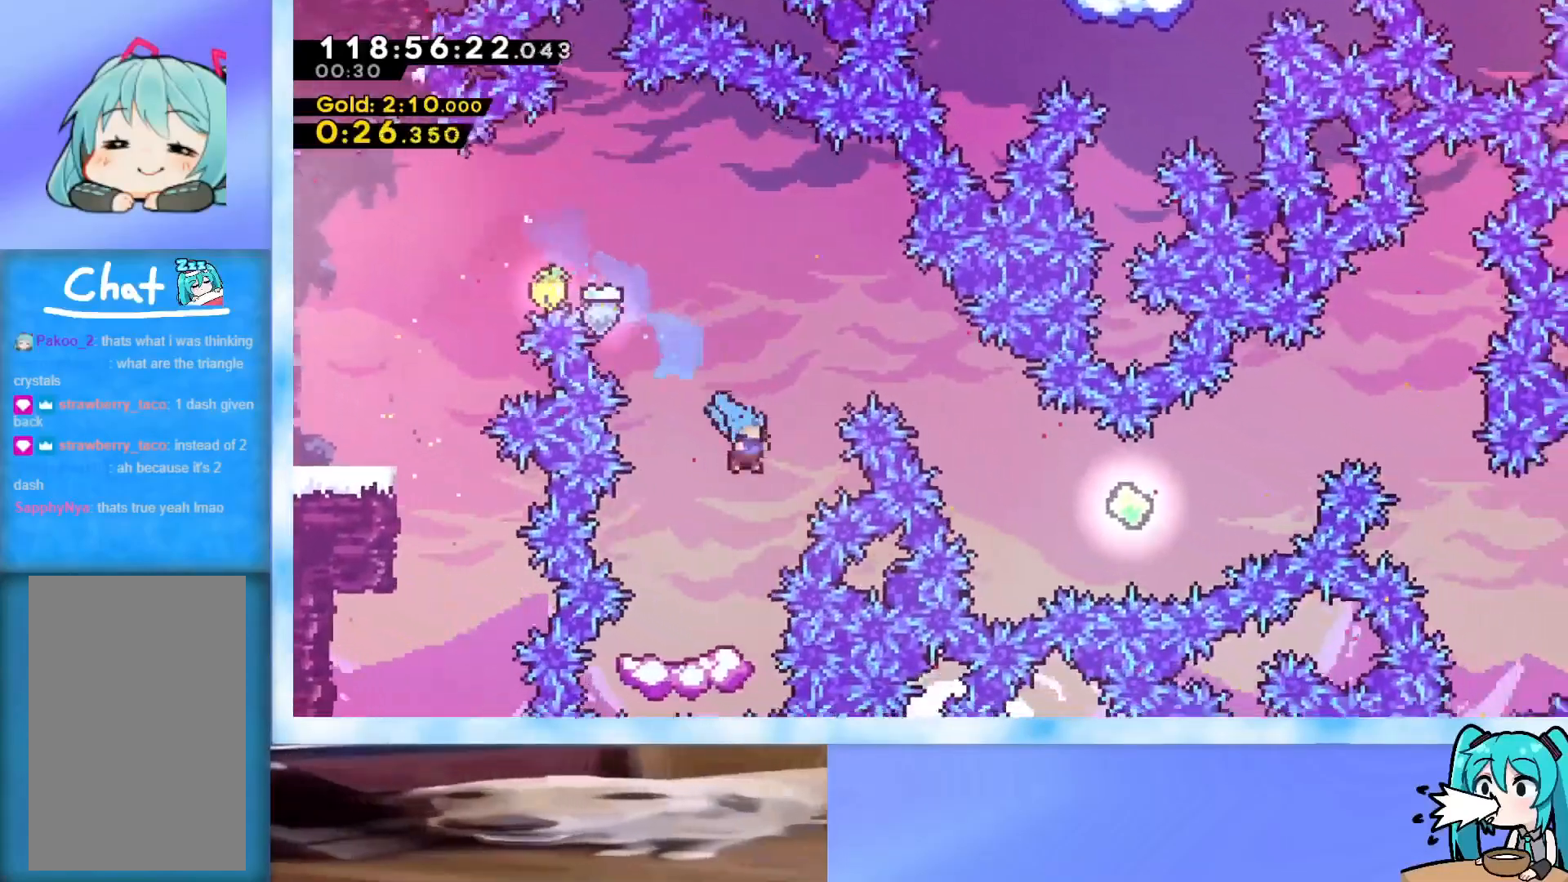
{"keys": [], "events": [[166, "left", "down"], [350, "down", "up"], [350, "left", "up"]]}
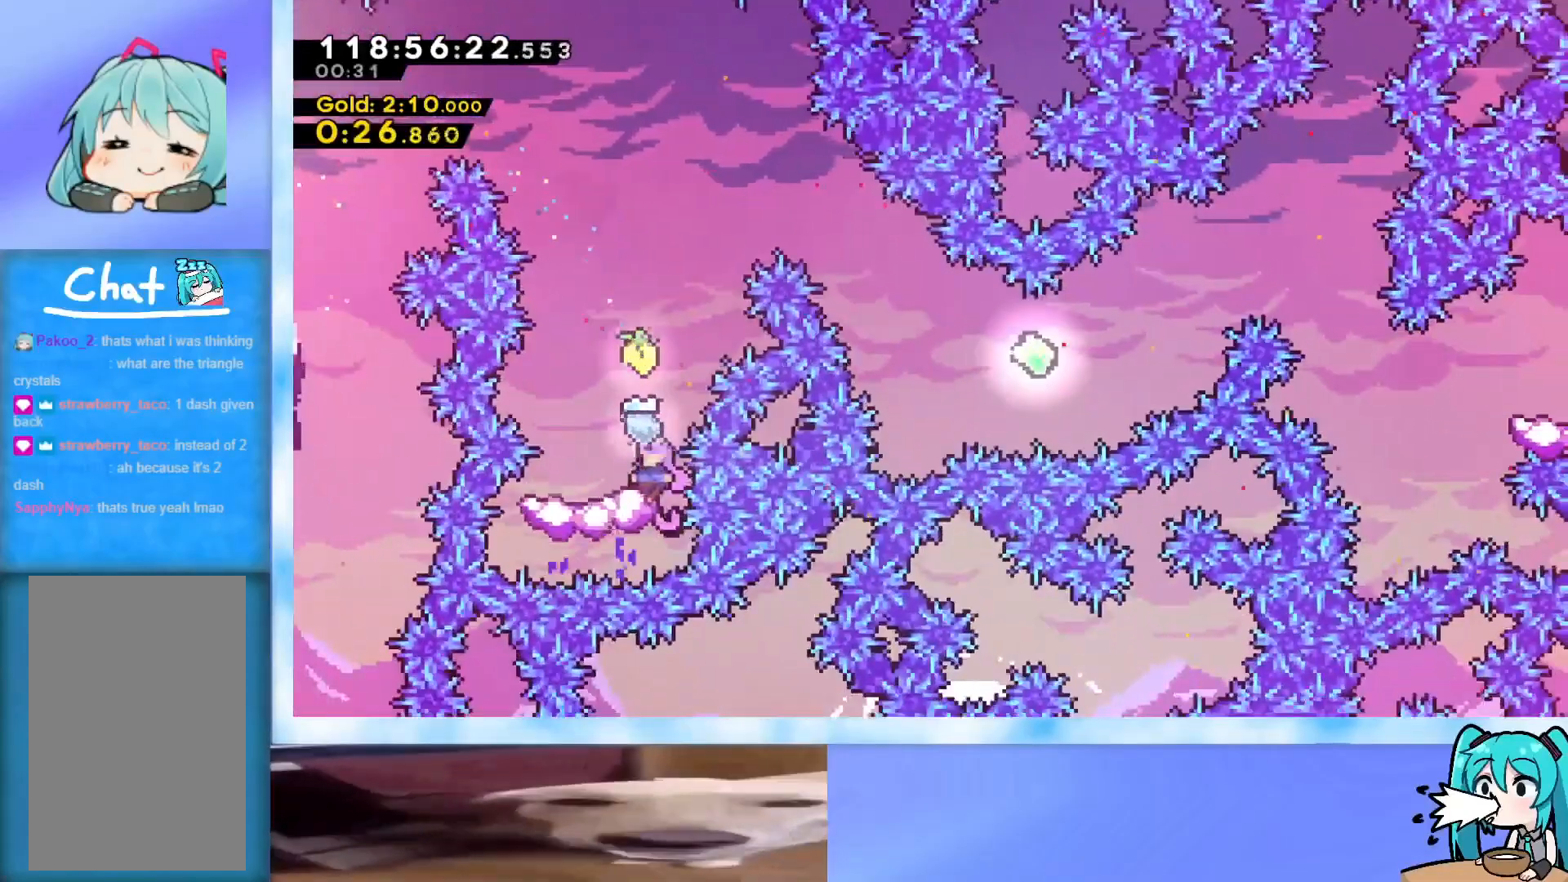
{"keys": ["down", "right"], "events": [[83, "jump", "down"], [134, "right", "down"], [284, "jump", "up"], [467, "down", "down"]]}
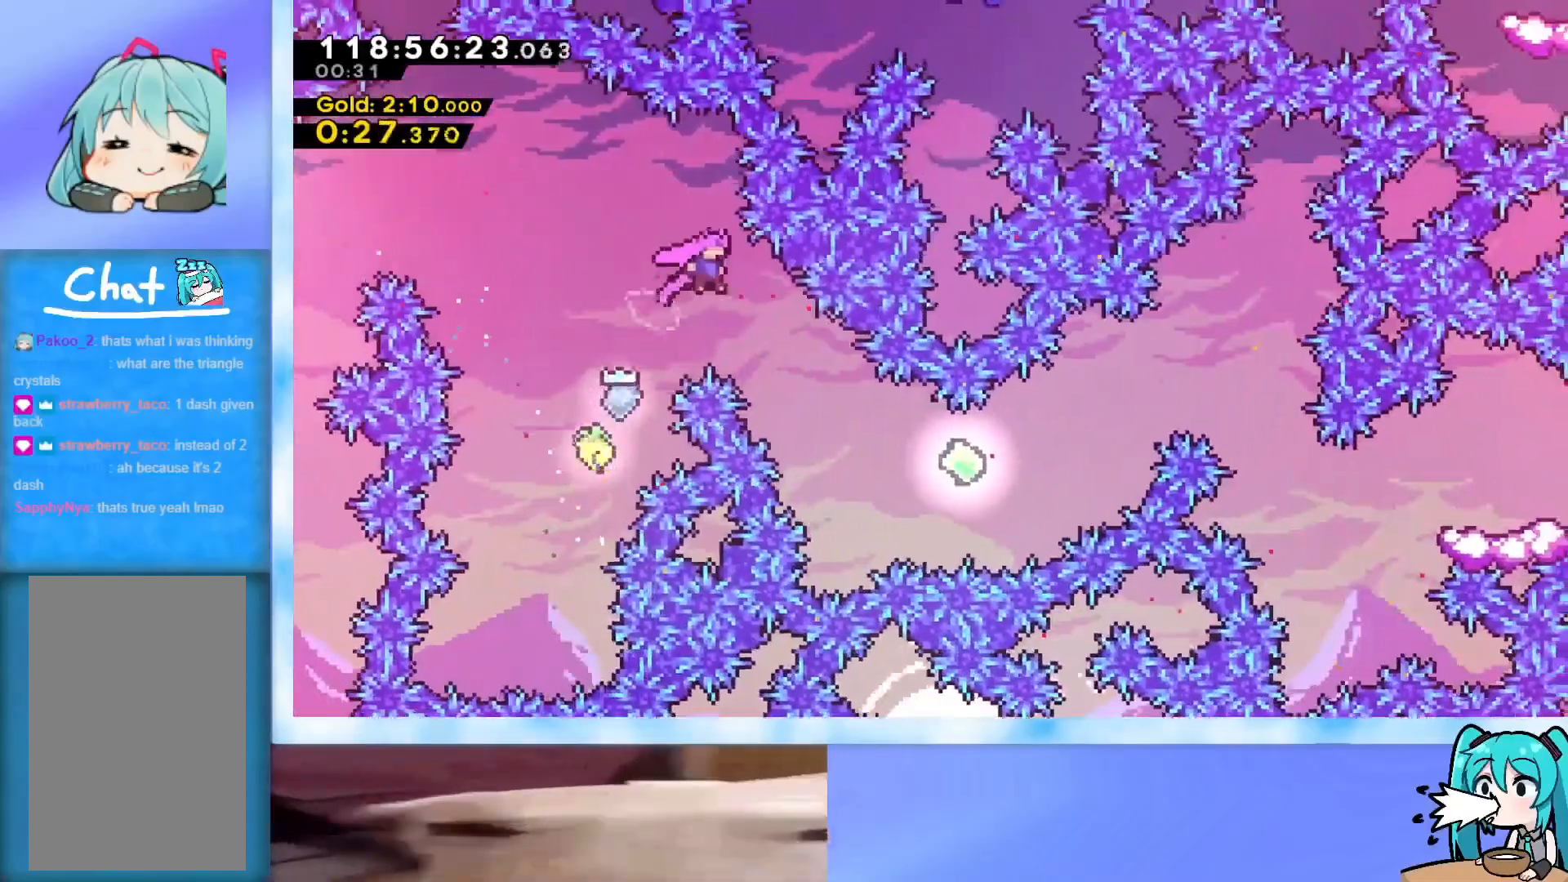
{"keys": ["dash", "right"], "events": [[300, "down", "up"], [383, "dash", "down"]]}
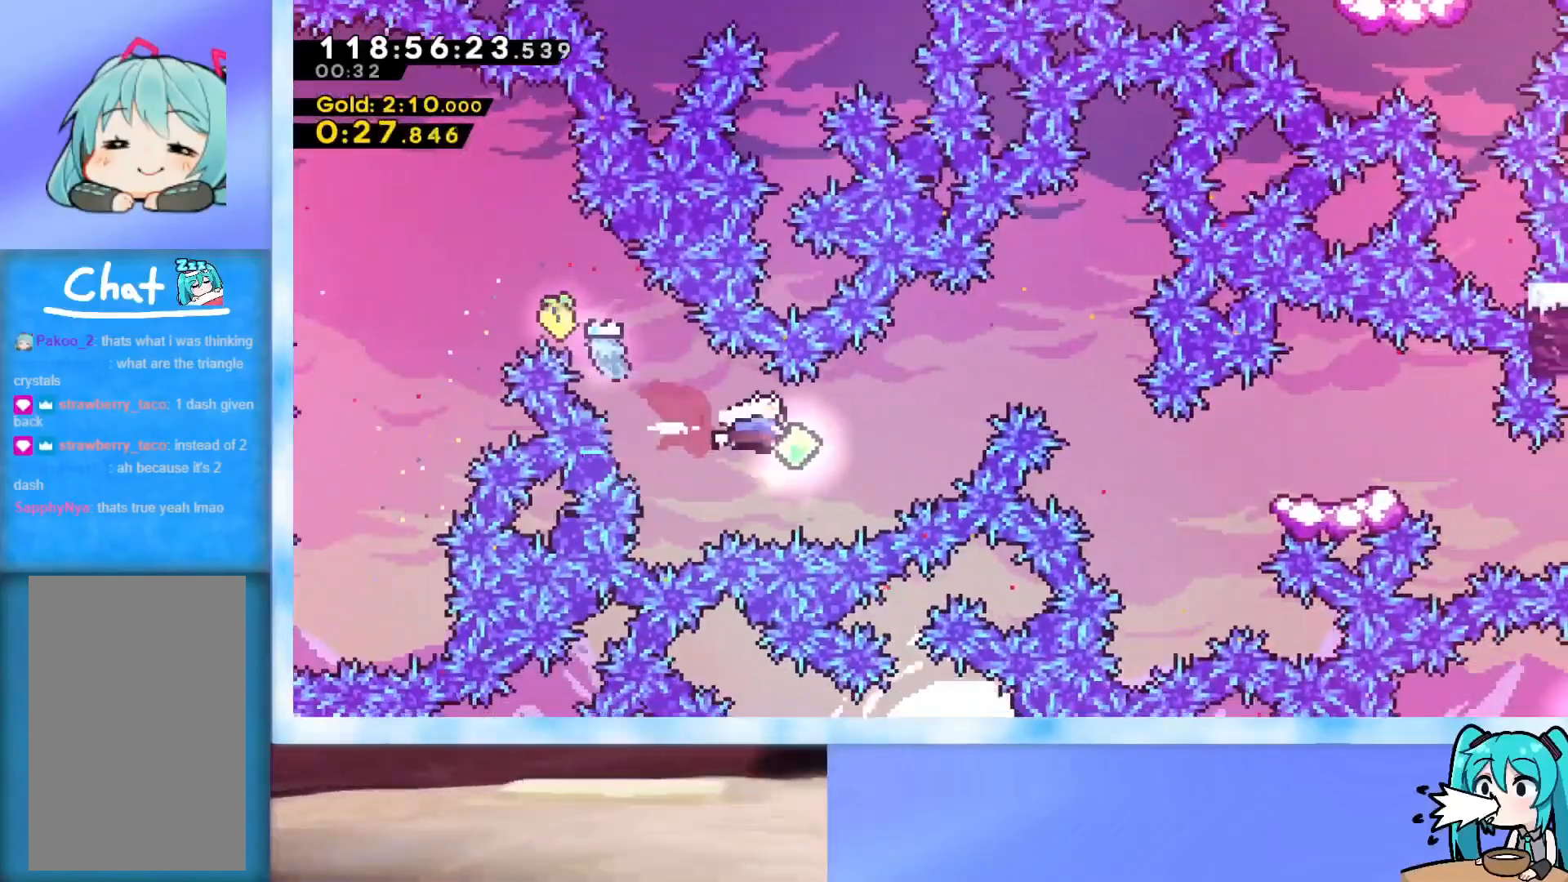
{"keys": ["right", "up"], "events": [[67, "dash", "up"], [117, "up", "down"], [167, "dash", "down"], [300, "dash", "up"]]}
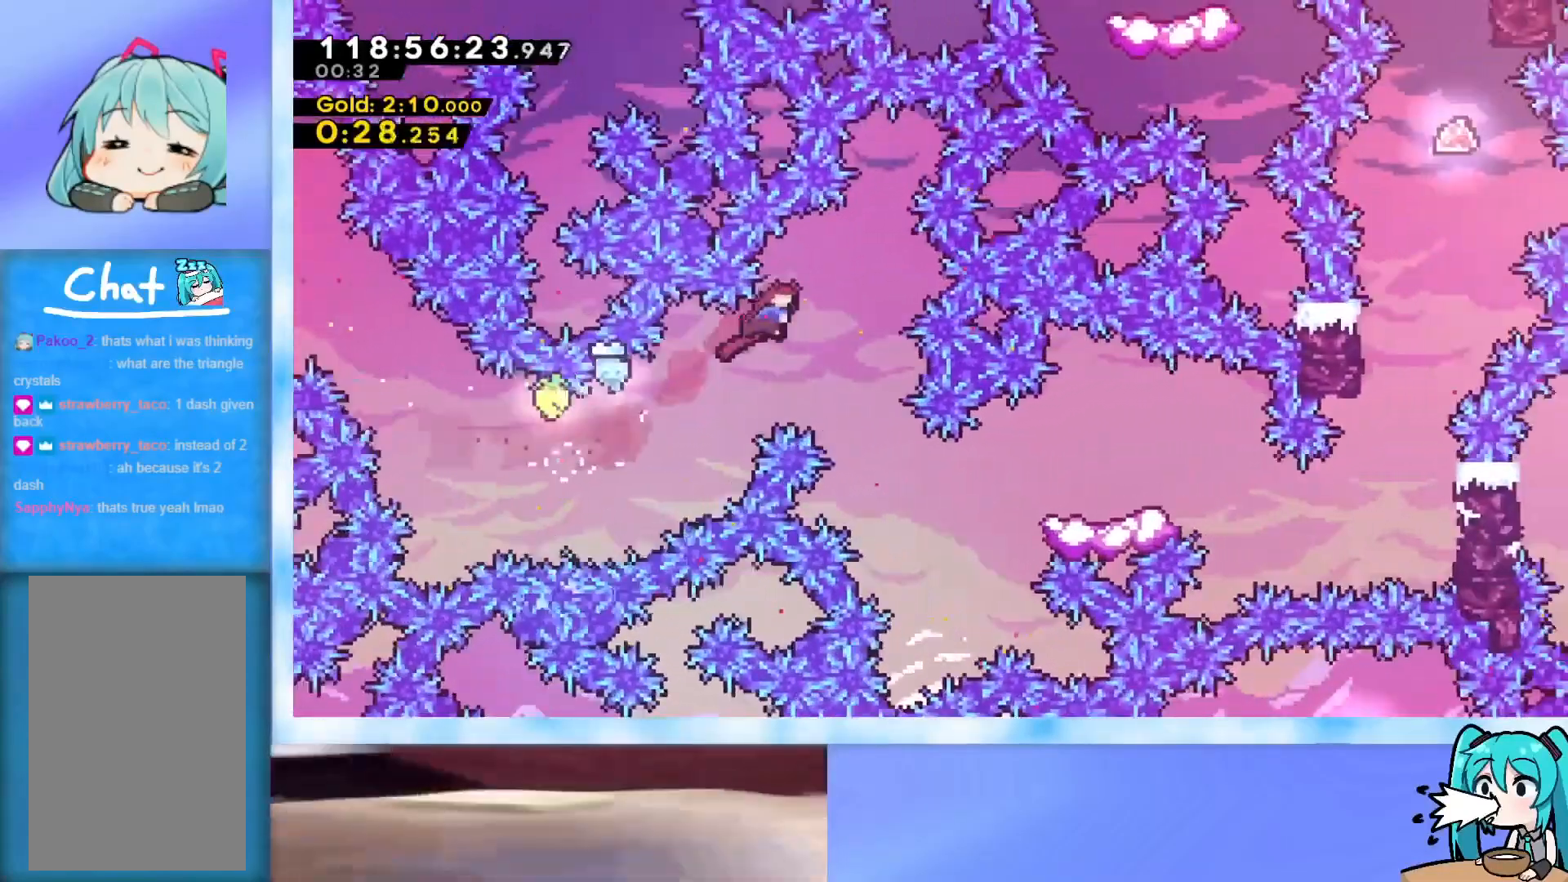
{"keys": ["demo", "right"], "events": [[50, "up", "up"], [133, "right", "up"], [233, "right", "down"], [467, "demo", "down"]]}
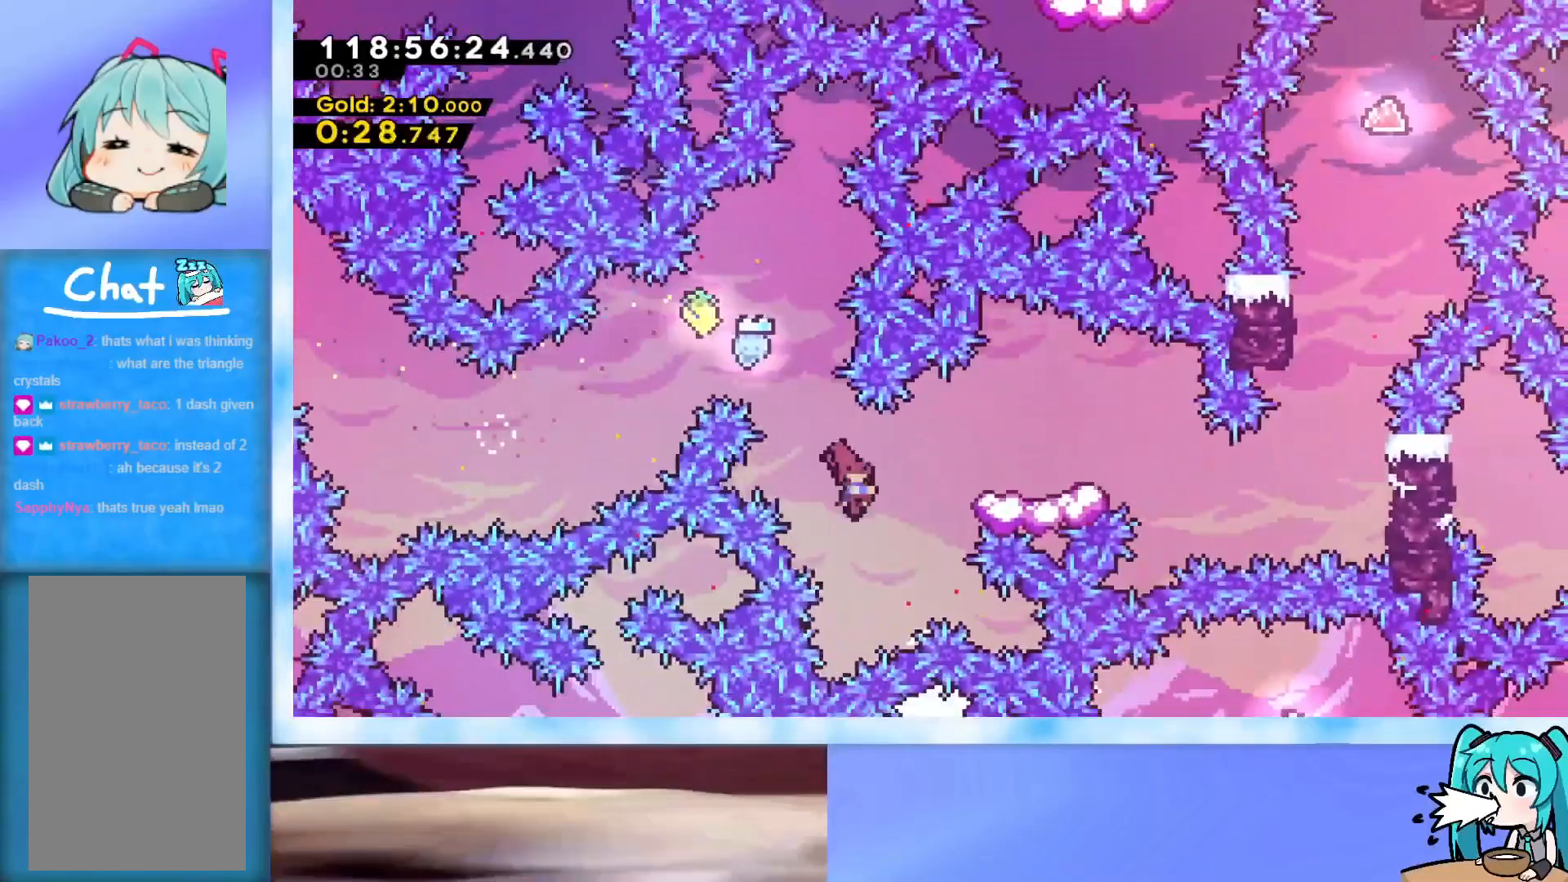
{"keys": ["dash", "up"], "events": [[100, "demo", "up"], [150, "jump", "down"], [250, "jump", "up"], [434, "right", "up"], [434, "up", "down"], [484, "dash", "down"]]}
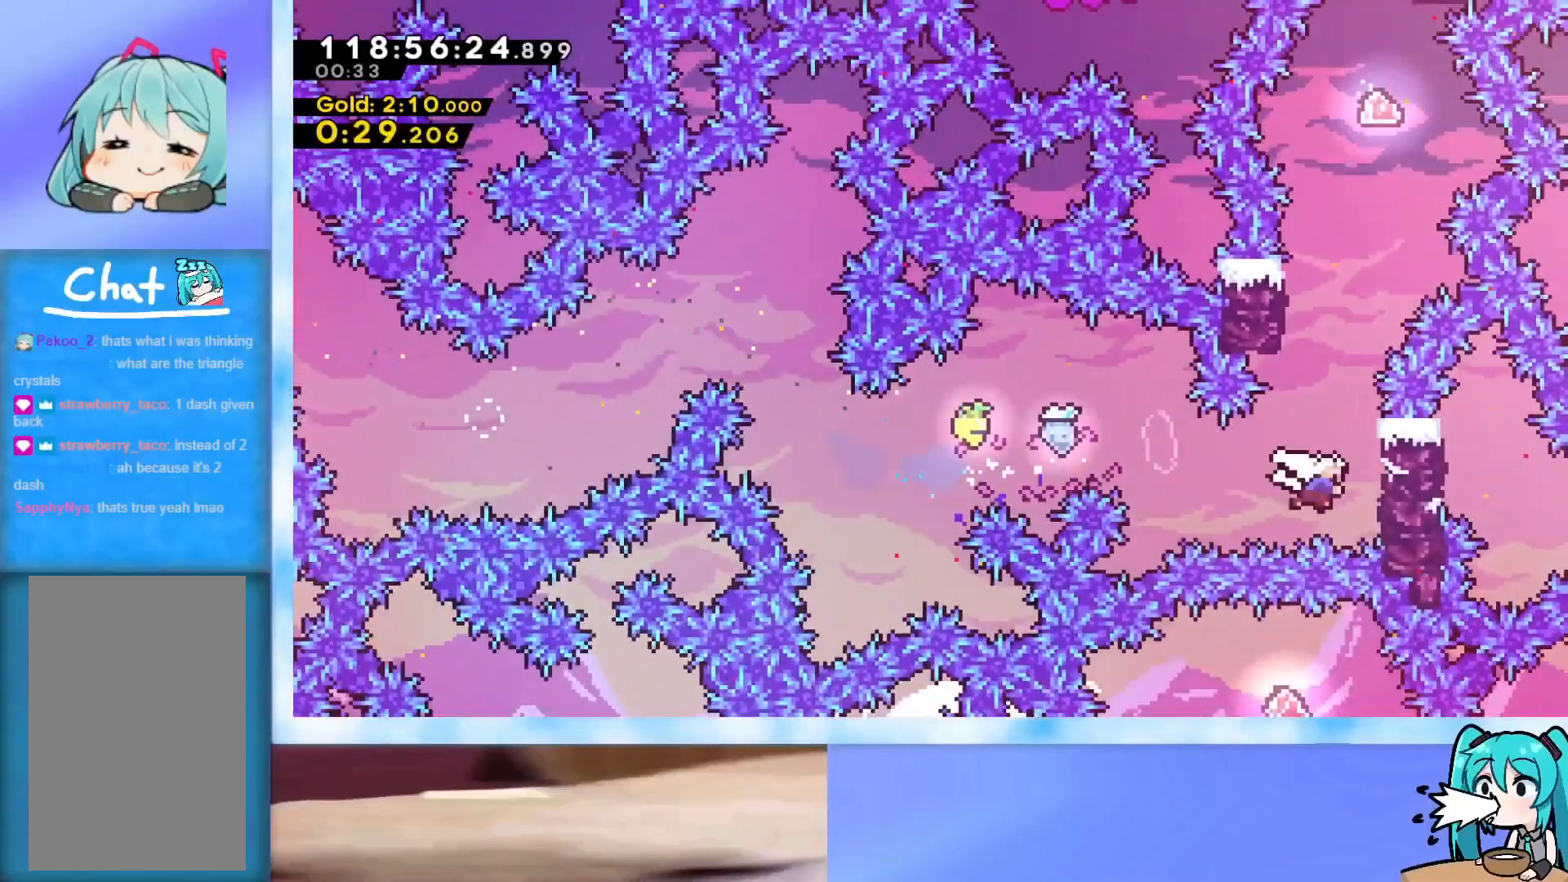
{"keys": ["grab", "jump"], "events": [[83, "dash", "up"], [133, "grab", "down"], [183, "left", "down"], [233, "up", "up"], [334, "left", "up"], [417, "jump", "down"]]}
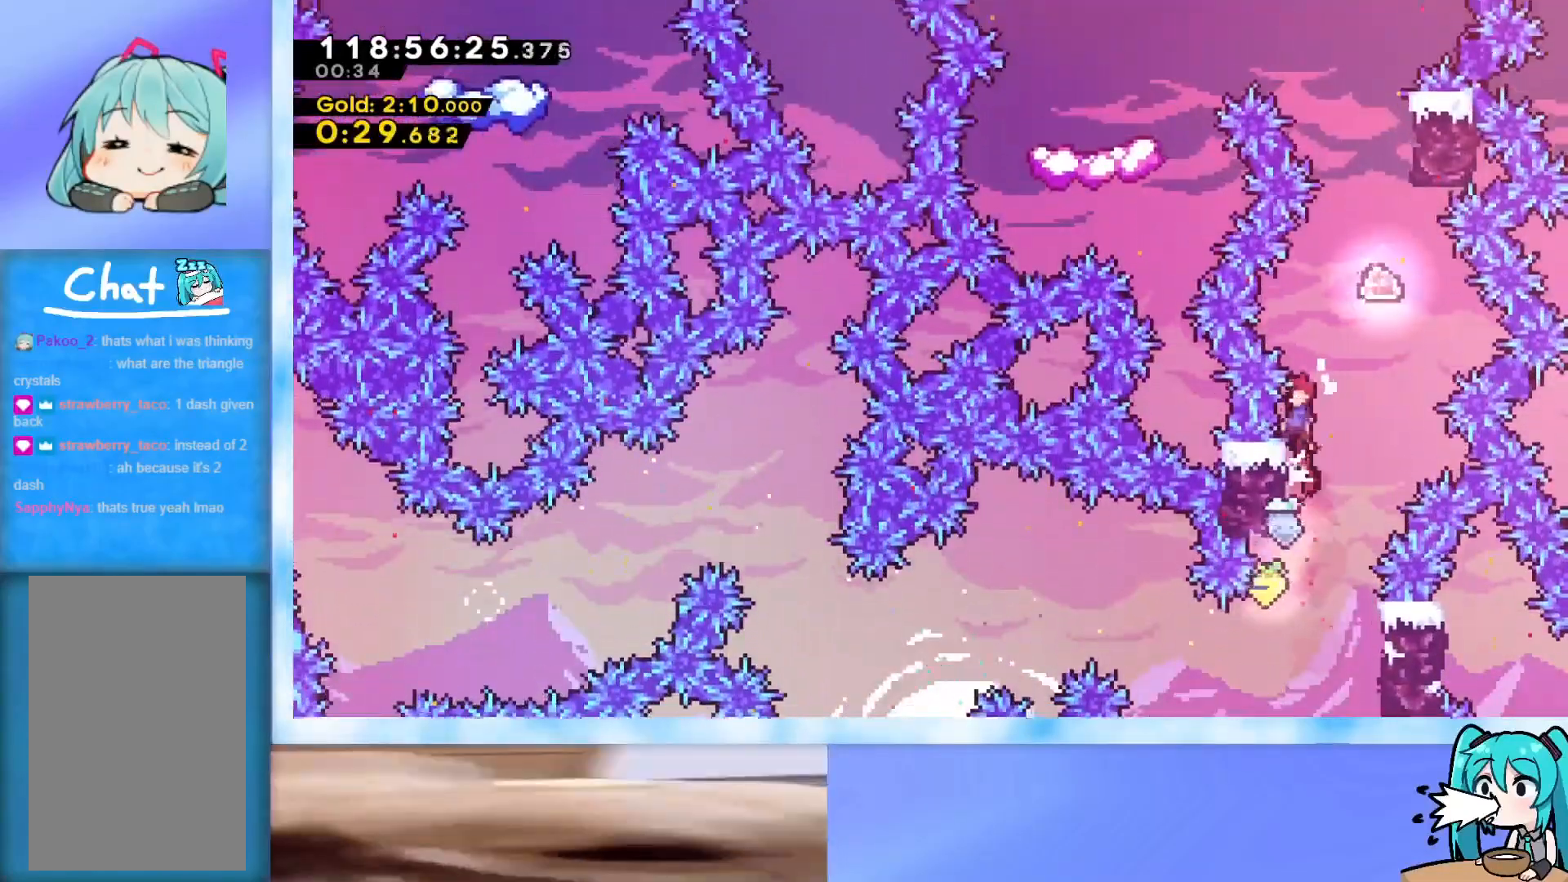
{"keys": ["jump"], "events": [[100, "grab", "up"], [100, "jump", "up"], [201, "jump", "down"], [434, "jump", "up"], [484, "jump", "down"]]}
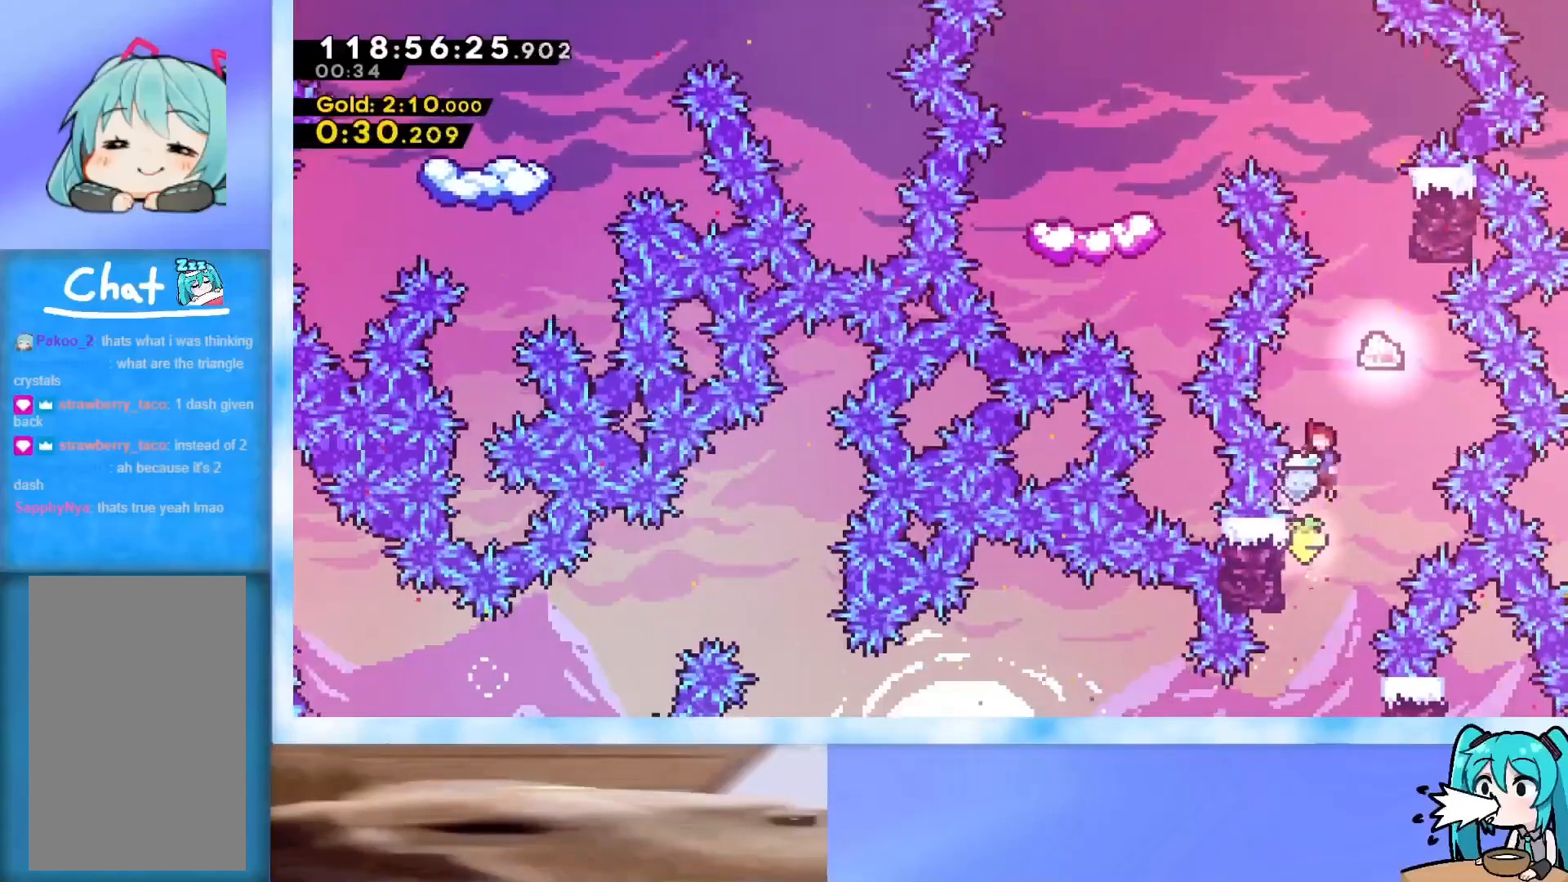
{"keys": ["dash", "up"], "events": [[167, "right", "down"], [167, "up", "down"], [267, "right", "up"], [350, "jump", "up"], [400, "dash", "down"]]}
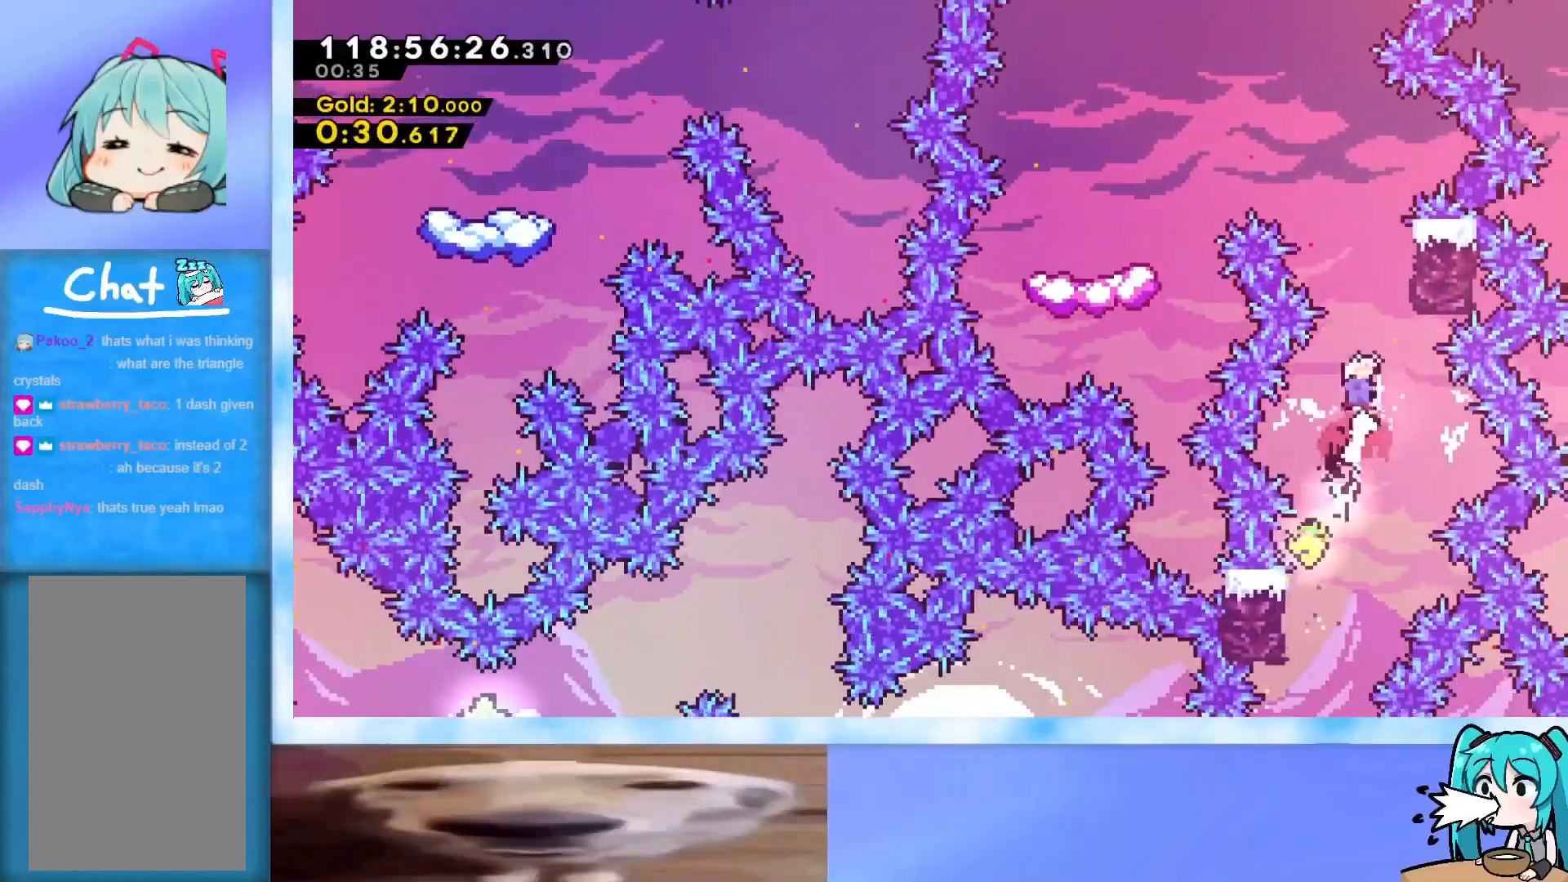
{"keys": ["jump", "left", "up"], "events": [[50, "dash", "up"], [50, "right", "down"], [317, "jump", "down"], [317, "left", "down"], [317, "right", "up"]]}
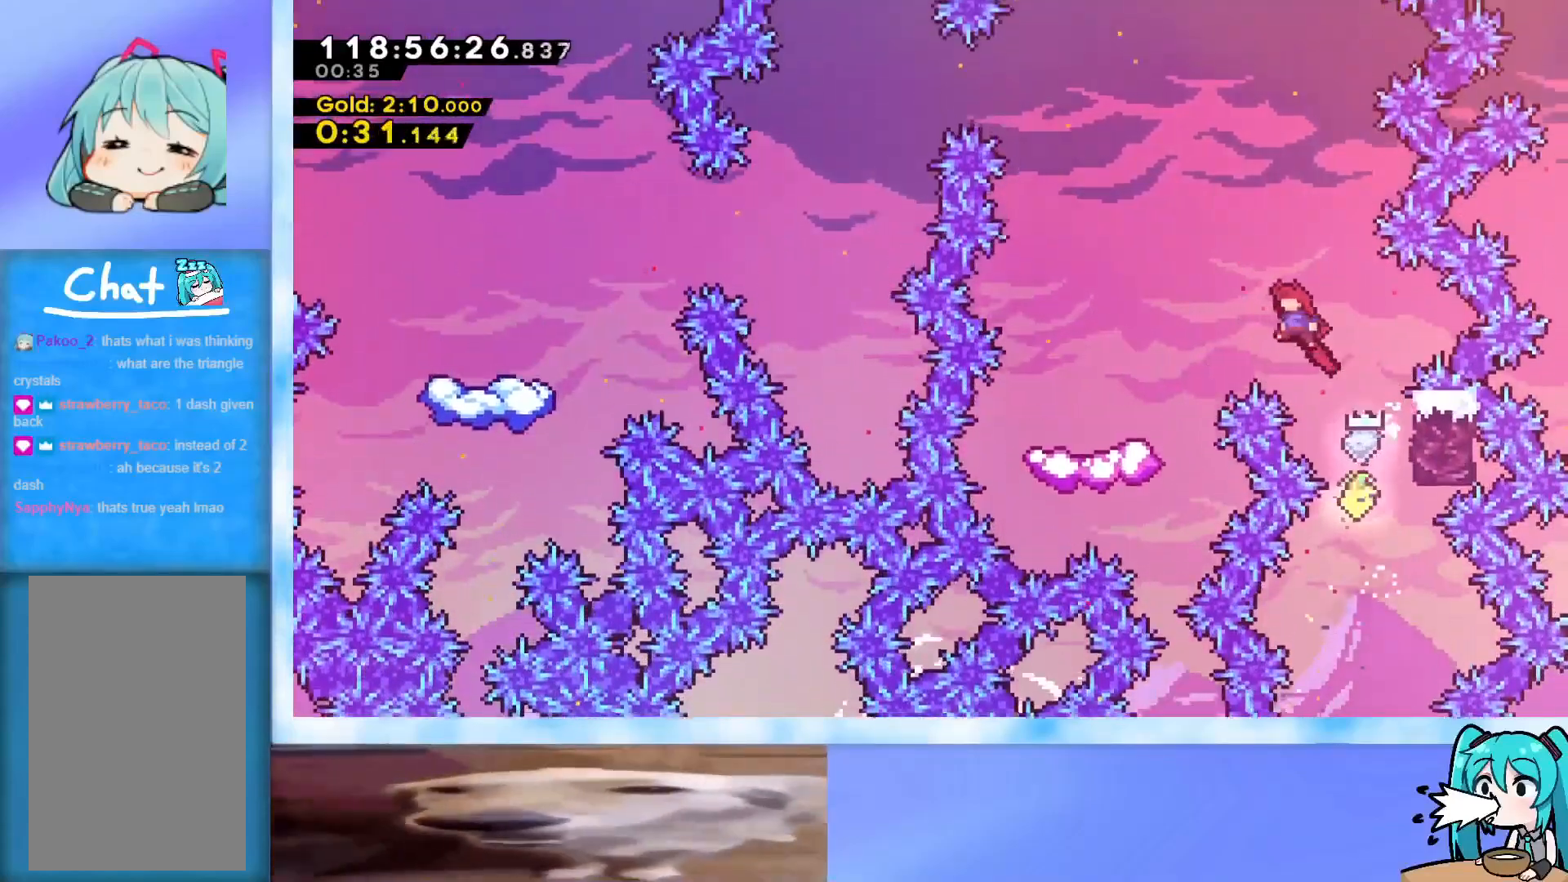
{"keys": ["left"], "events": [[434, "jump", "up"], [484, "up", "up"]]}
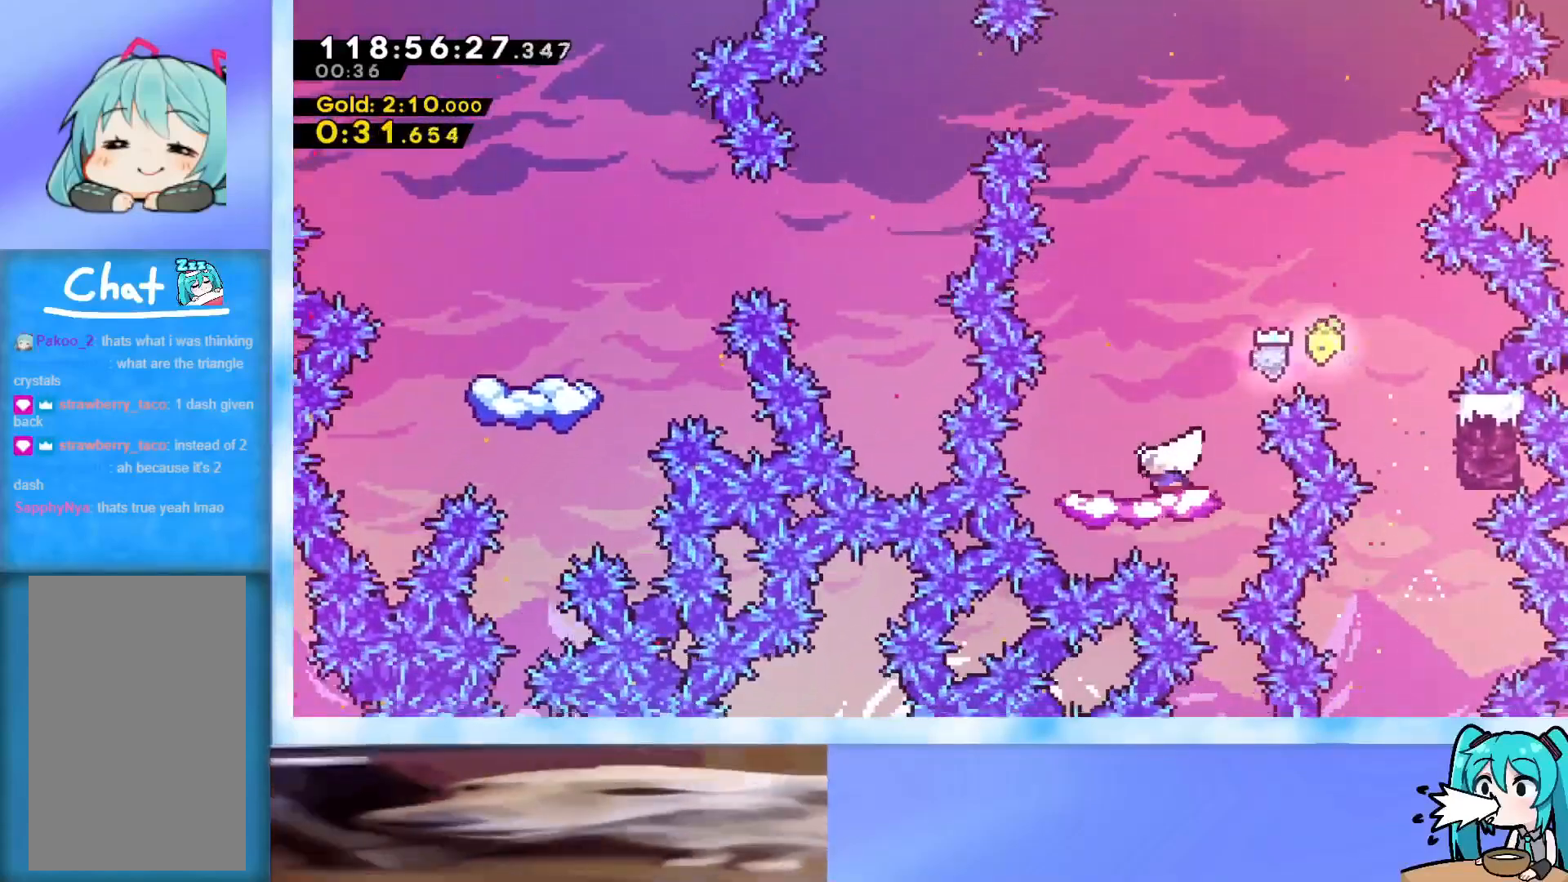
{"keys": ["jump", "left"], "events": [[34, "left", "up"], [267, "jump", "down"], [451, "left", "down"]]}
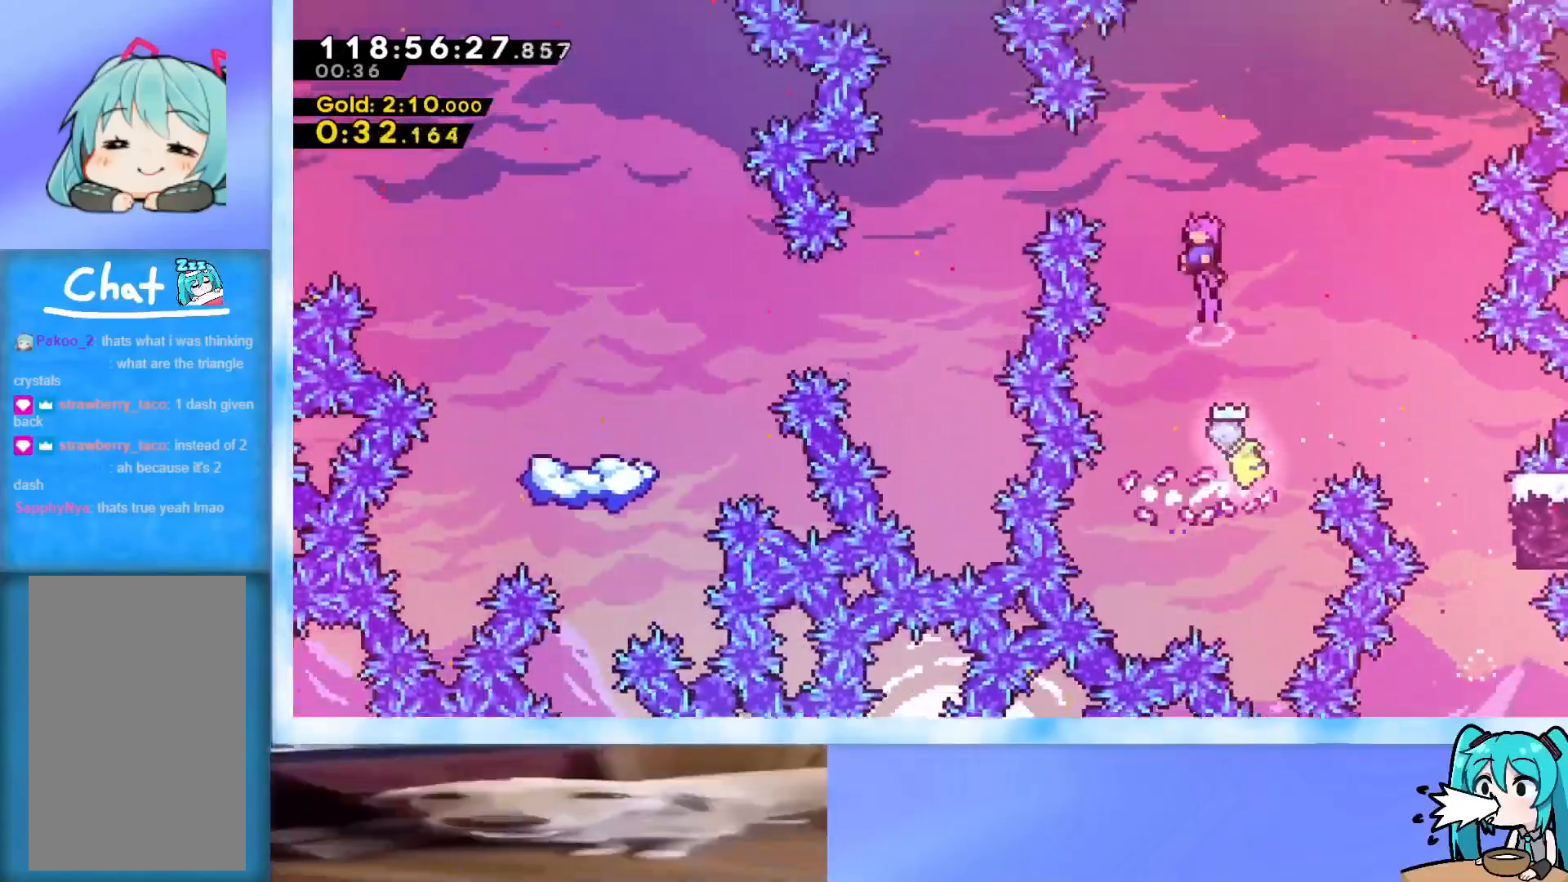
{"keys": [], "events": [[183, "dash", "down"], [283, "dash", "up"], [283, "jump", "up"], [367, "left", "up"]]}
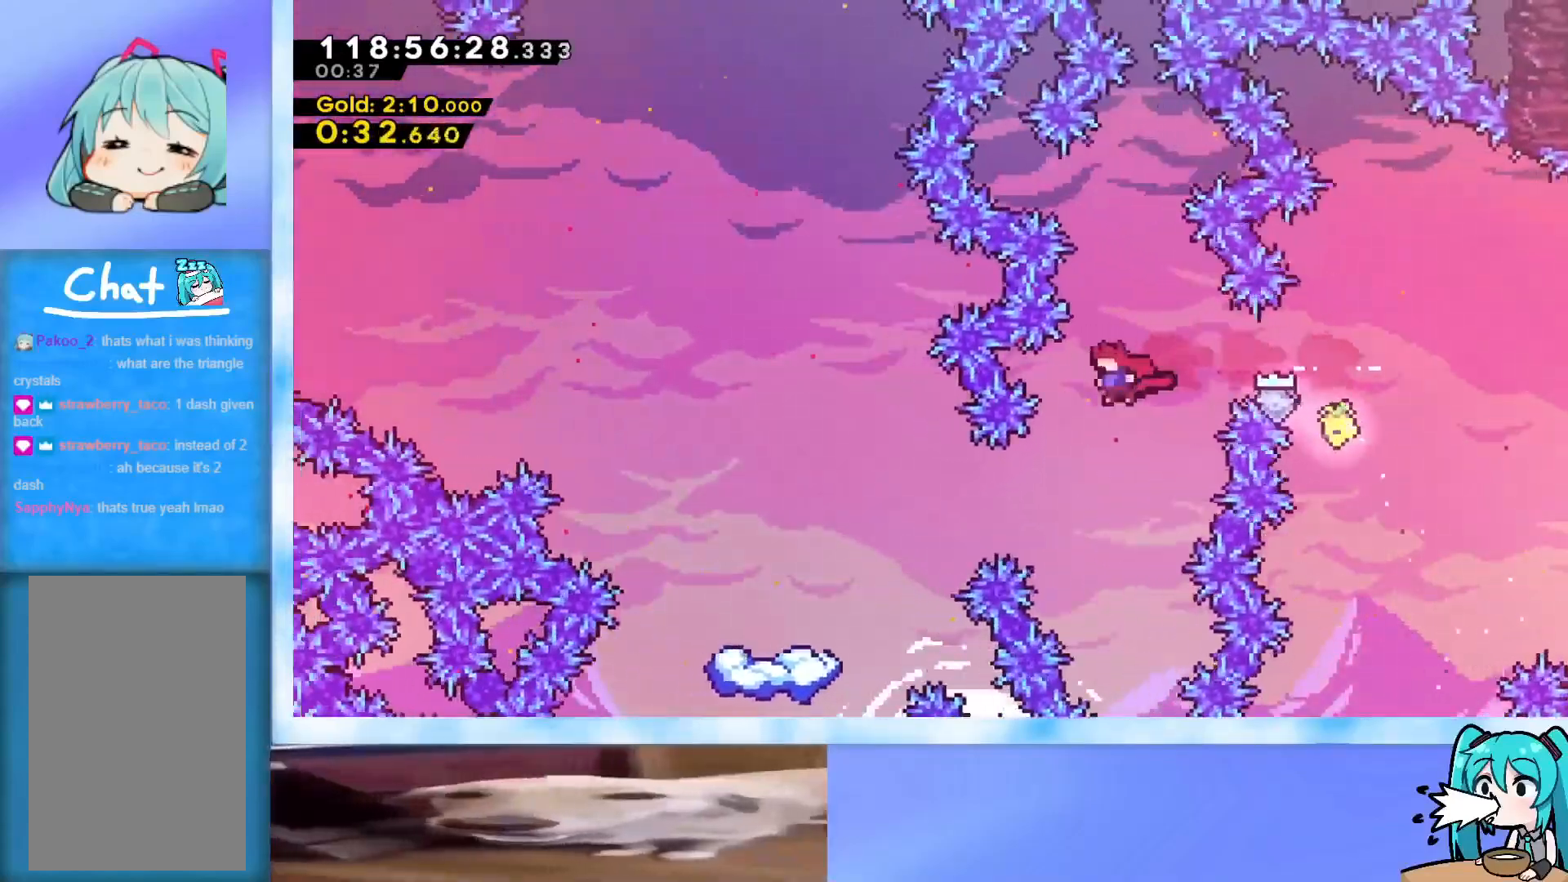
{"keys": ["left"], "events": [[151, "left", "down"], [251, "dash", "down"], [367, "dash", "up"]]}
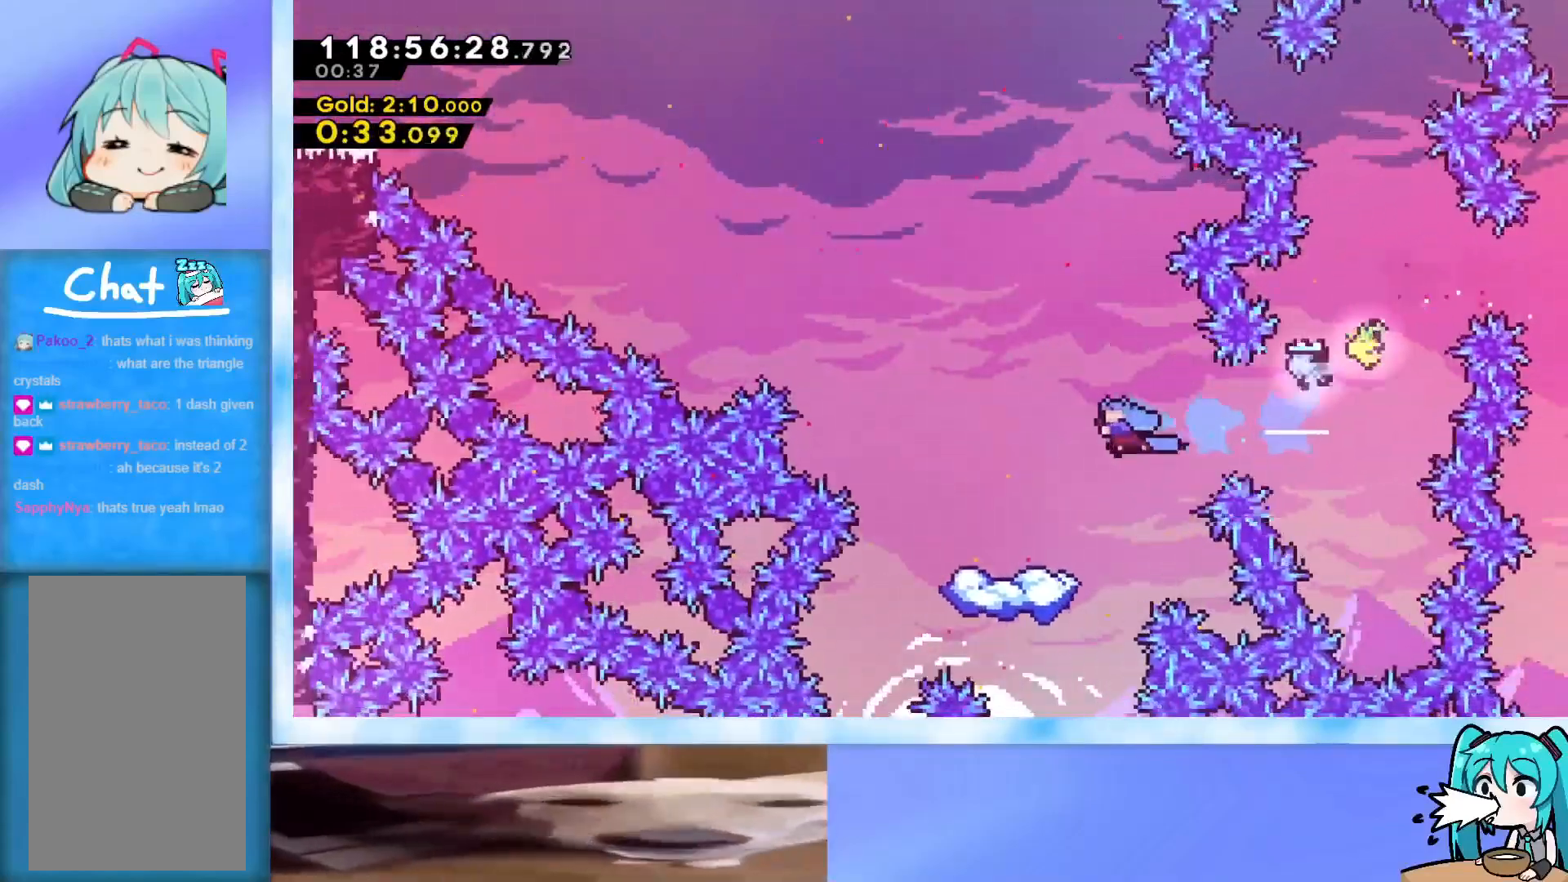
{"keys": ["left"], "events": [[83, "left", "up"], [317, "right", "down"], [400, "right", "up"], [500, "left", "down"]]}
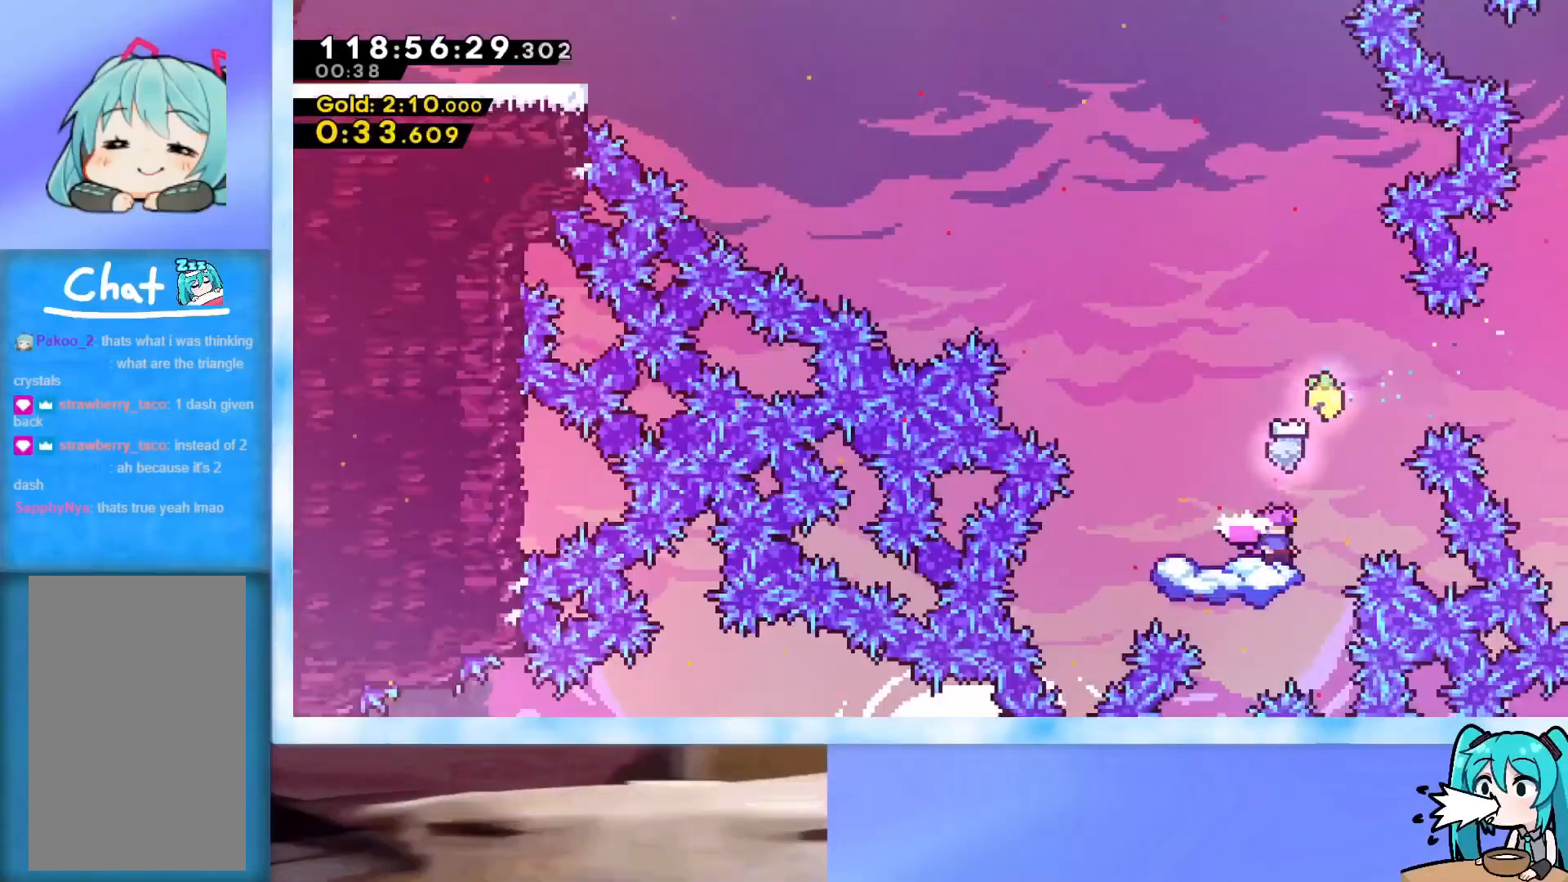
{"keys": ["jump", "left", "up"], "events": [[50, "dash", "down"], [184, "dash", "up"], [234, "jump", "down"], [234, "up", "down"]]}
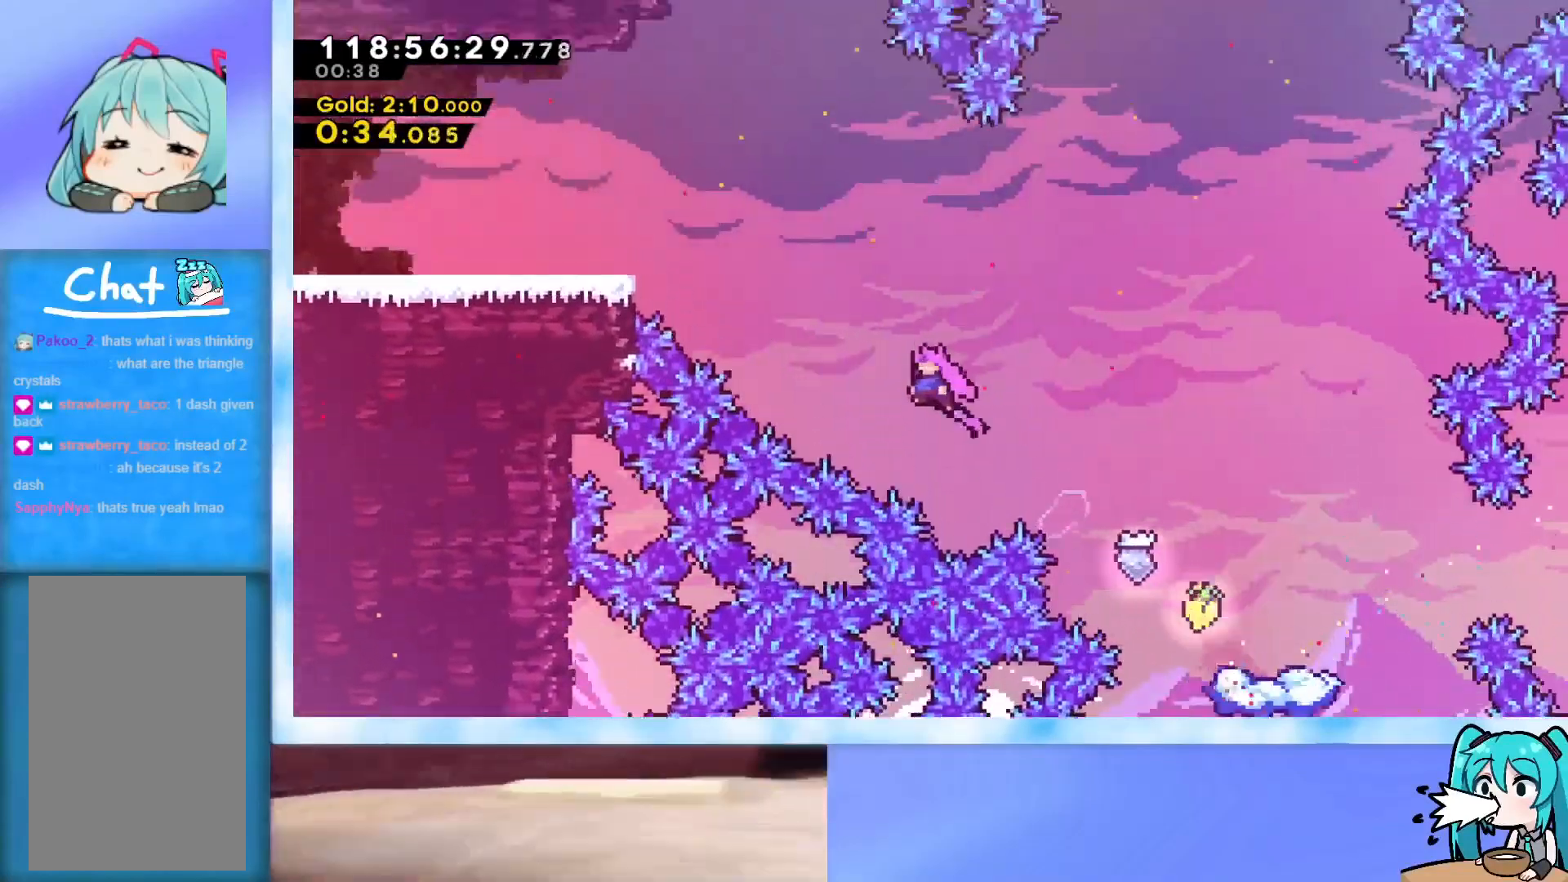
{"keys": ["left"], "events": [[200, "dash", "down"], [384, "dash", "up"], [384, "up", "up"], [484, "jump", "up"]]}
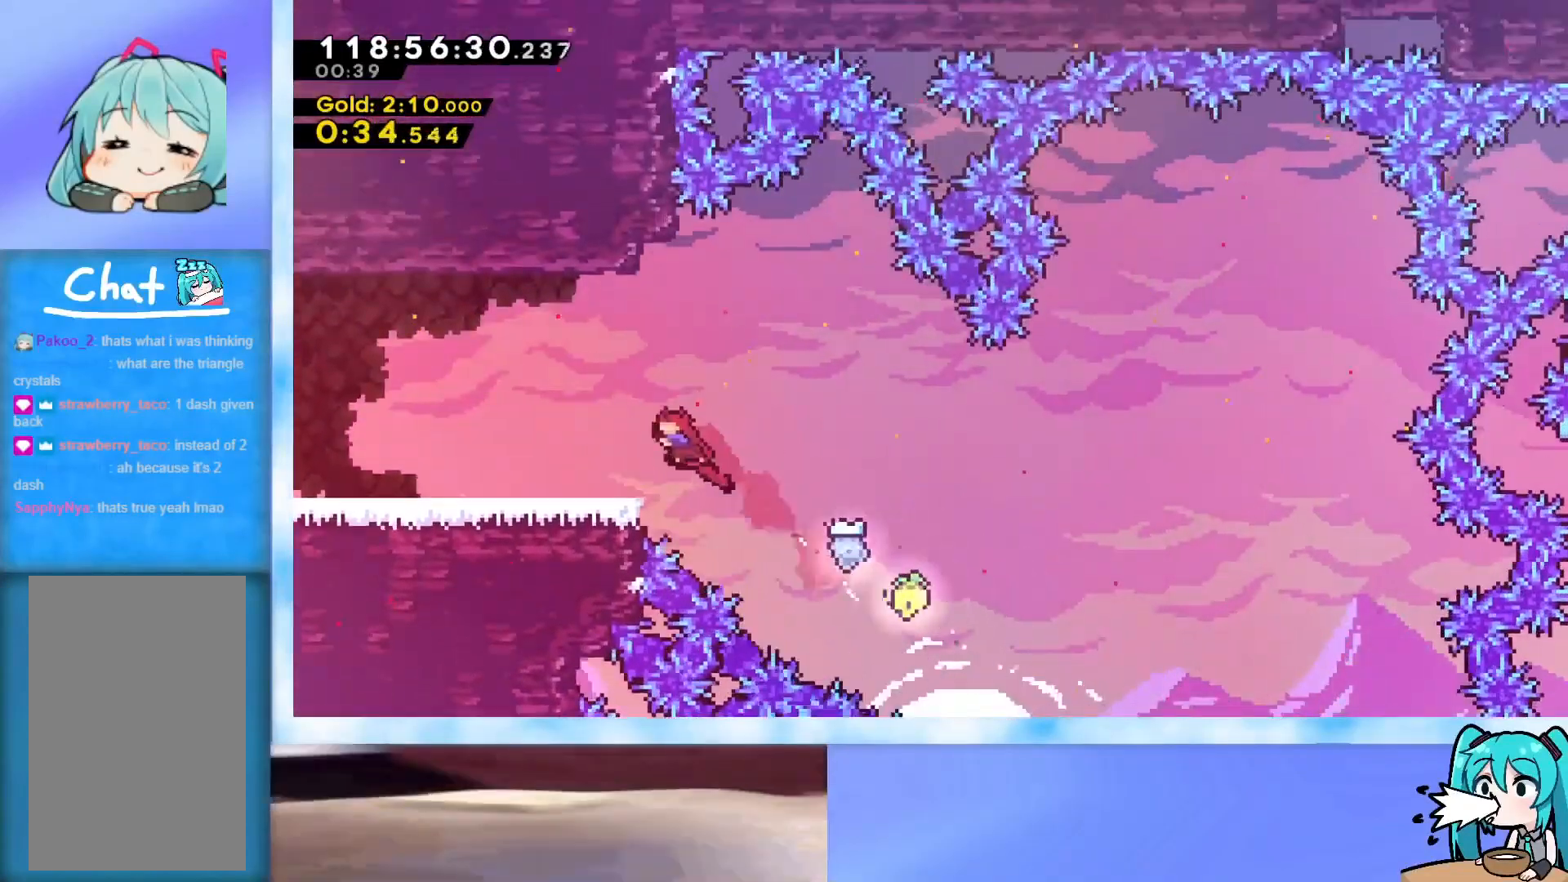
{"keys": ["dash", "down", "jump", "left"], "events": [[117, "down", "down"], [167, "dash", "down"], [267, "dash", "up"], [317, "jump", "down"], [401, "dash", "down"]]}
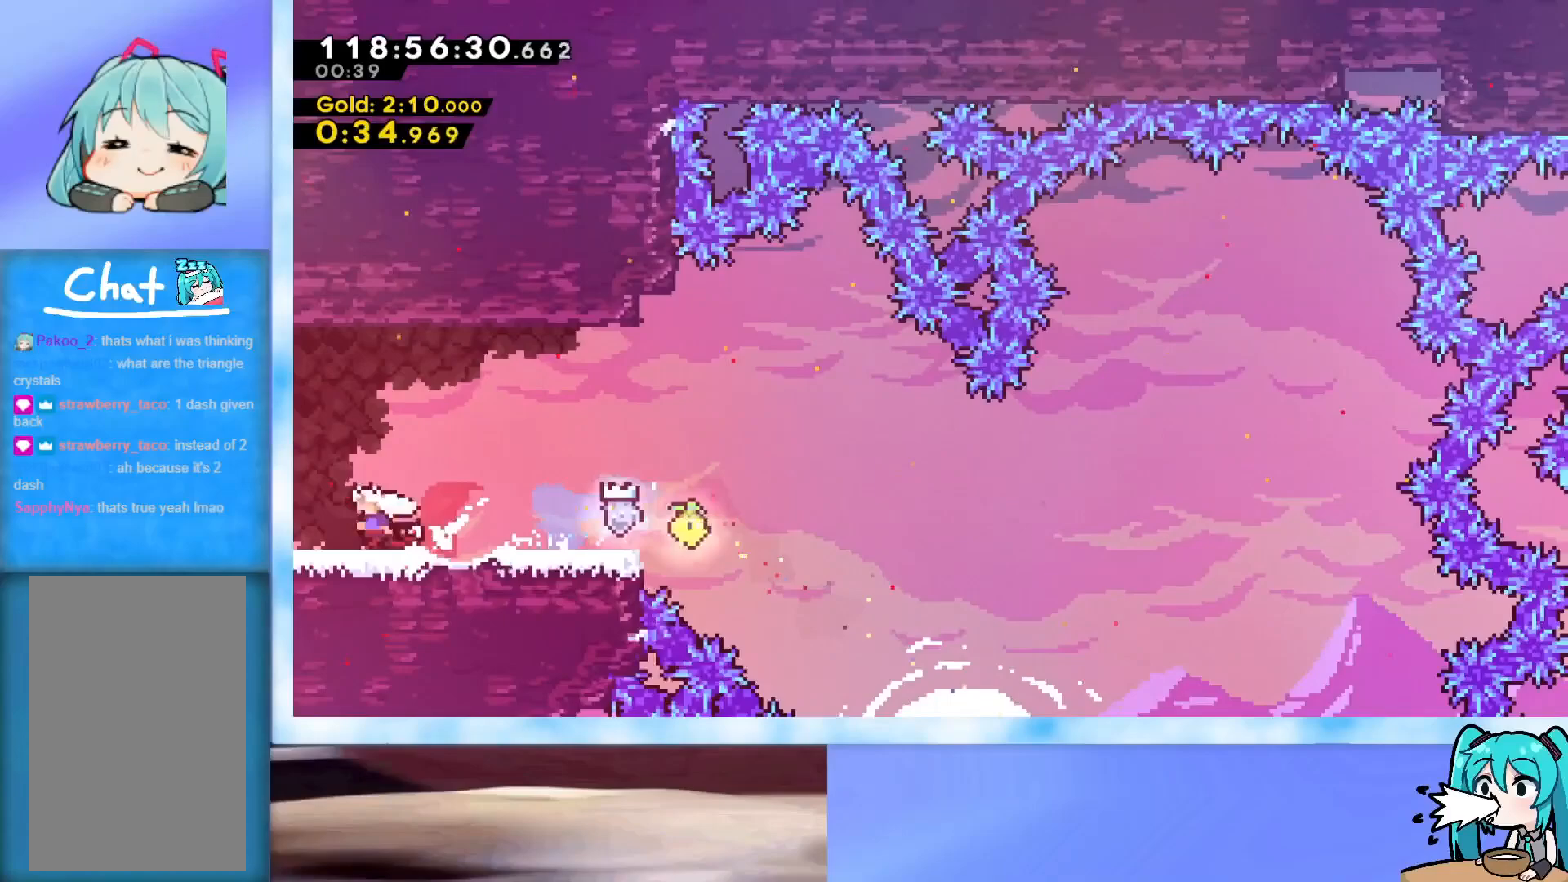
{"keys": ["left"], "events": [[50, "dash", "up"], [50, "jump", "up"], [83, "down", "up"], [133, "jump", "down"], [283, "jump", "up"]]}
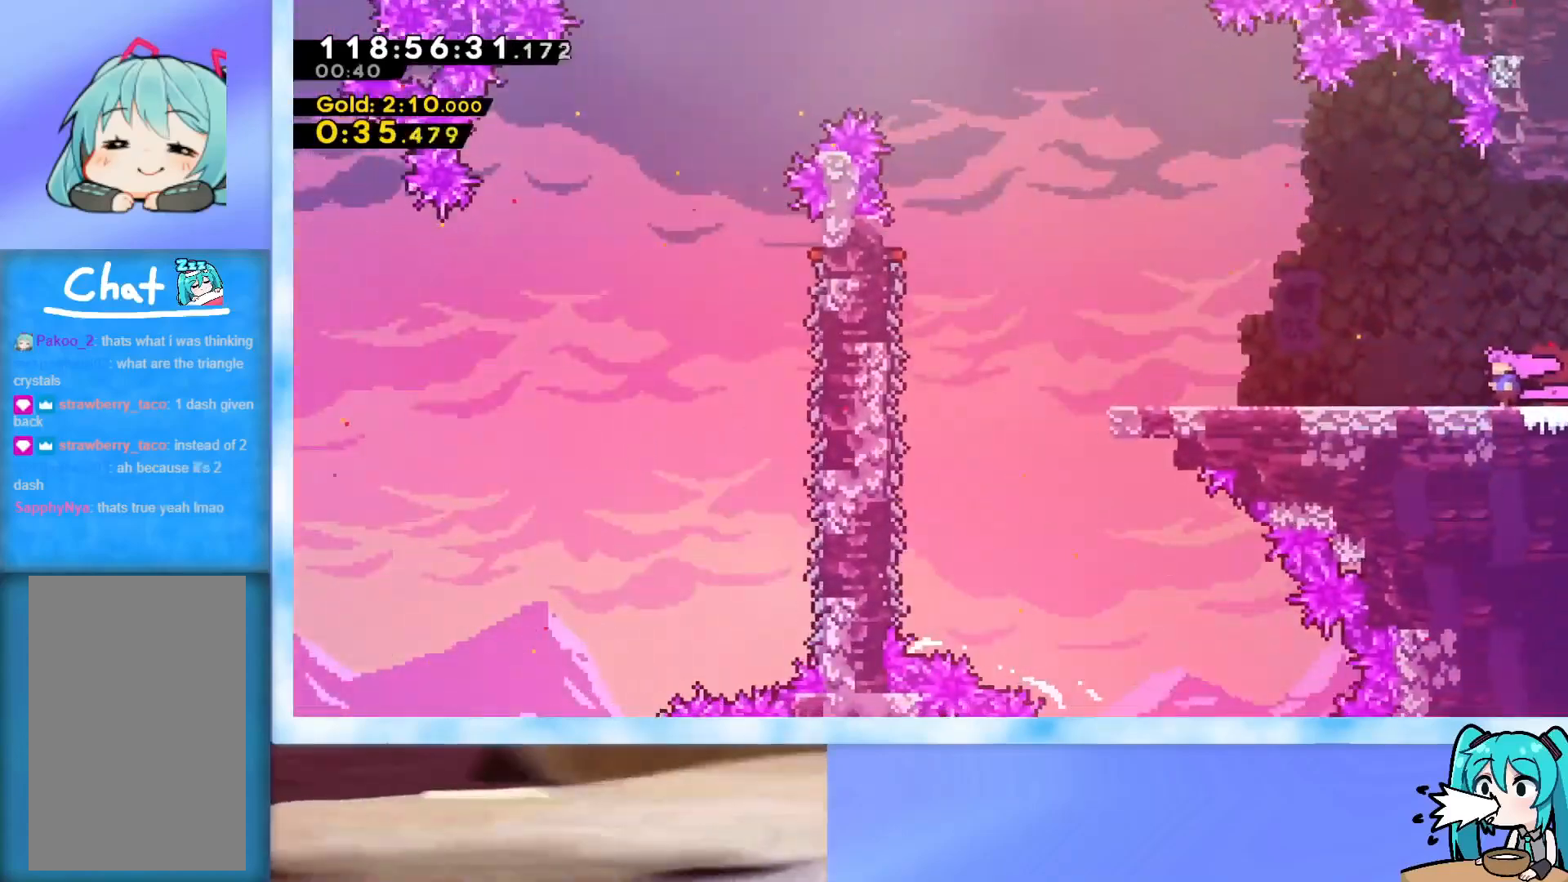
{"keys": ["jump", "left"], "events": [[201, "jump", "down"], [251, "jump", "up"], [301, "left", "up"], [384, "left", "down"], [484, "jump", "down"]]}
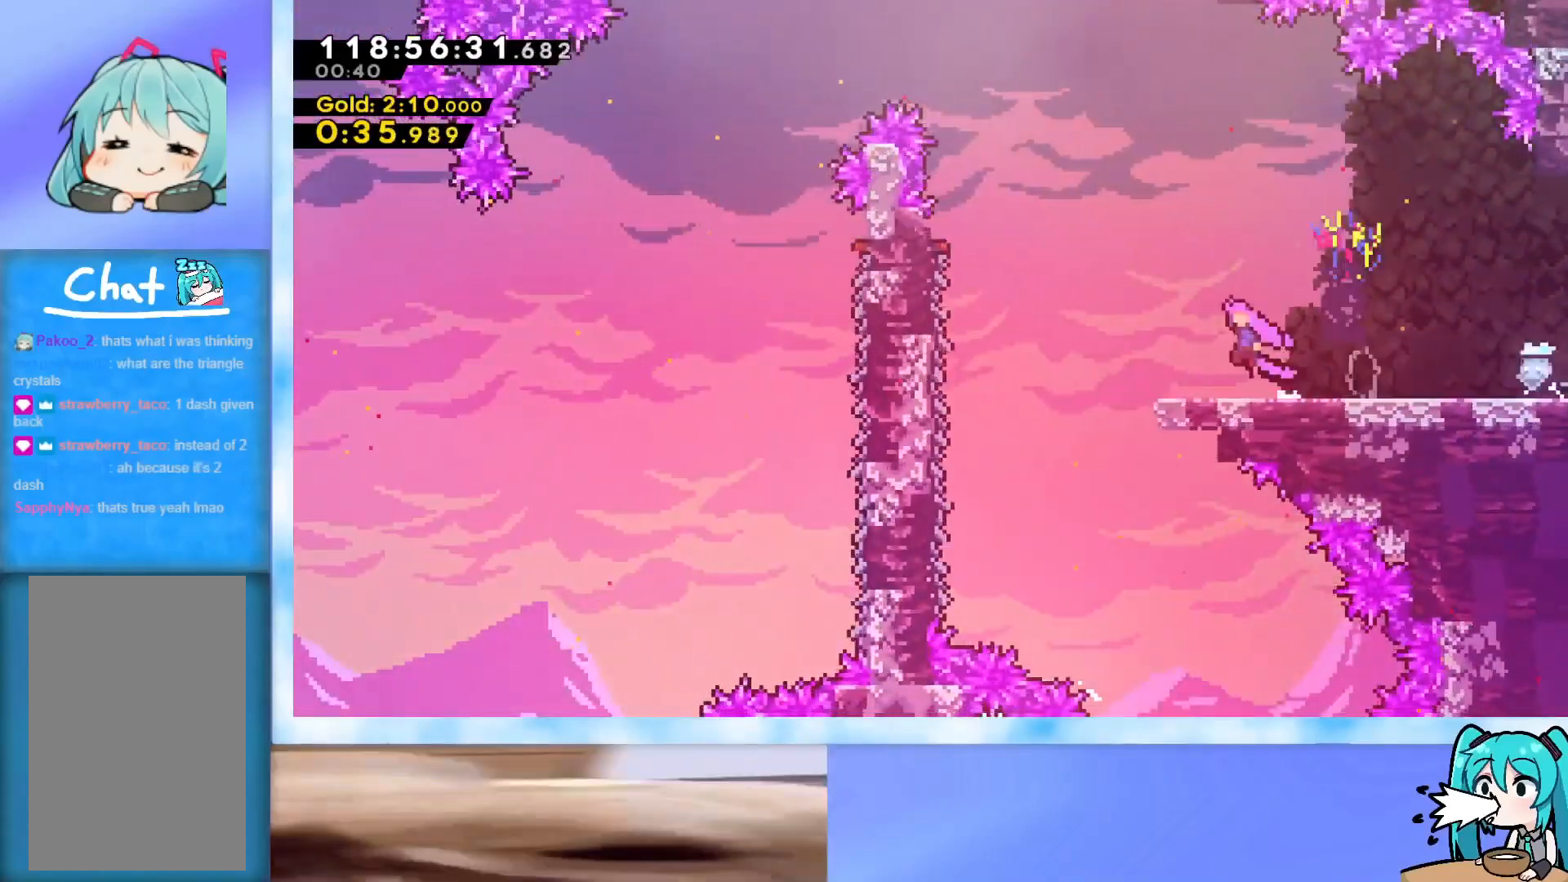
{"keys": ["grab"], "events": [[67, "grab", "down"], [500, "jump", "up"], [500, "left", "up"]]}
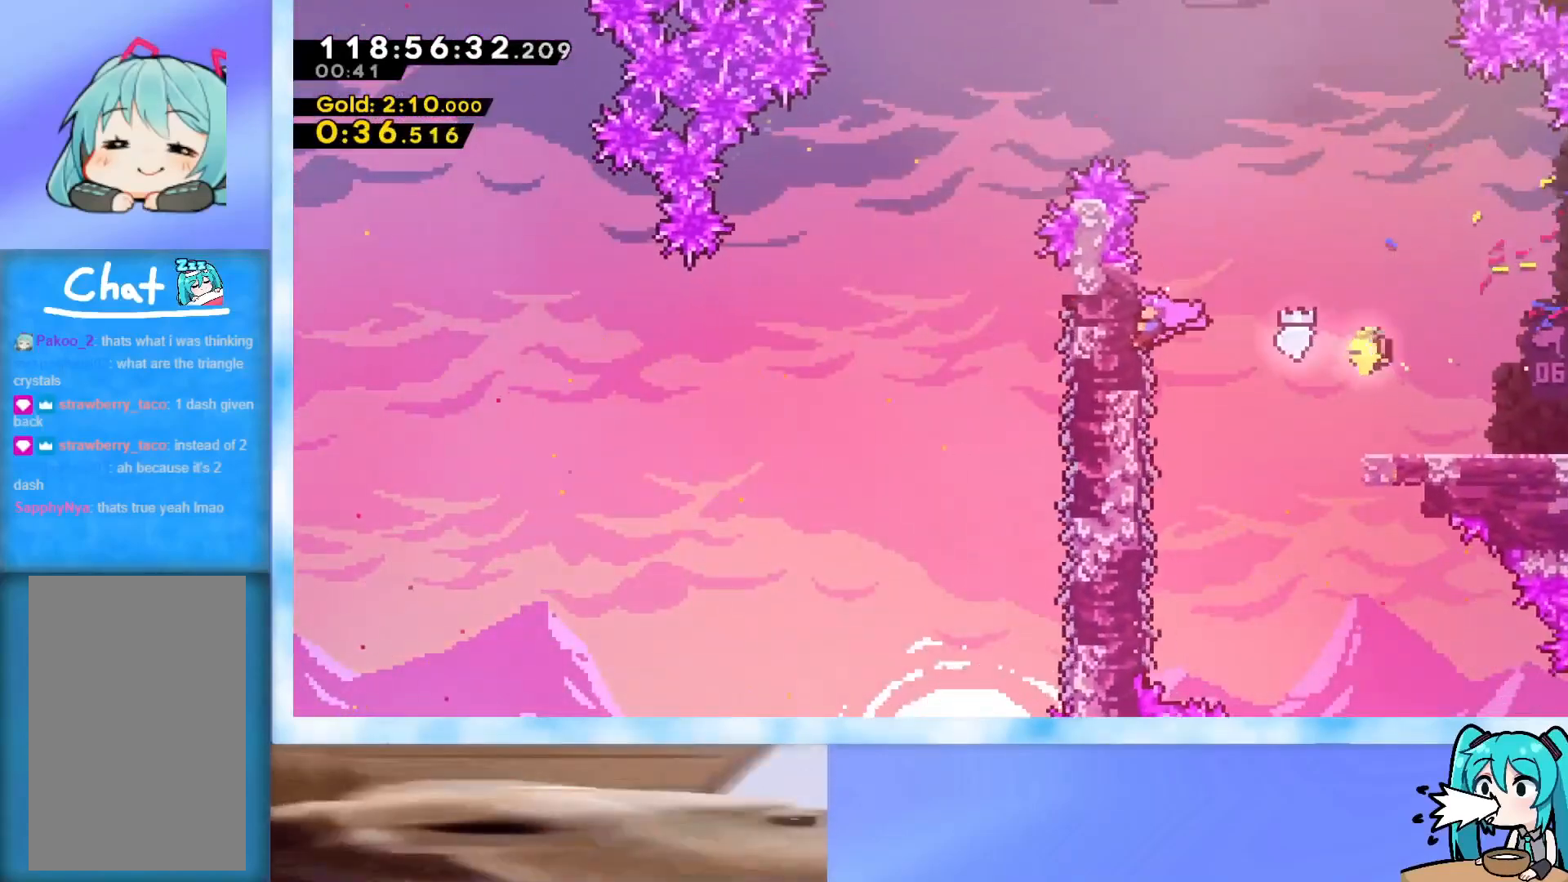
{"keys": ["grab", "jump", "left"], "events": [[184, "jump", "down"], [334, "left", "down"]]}
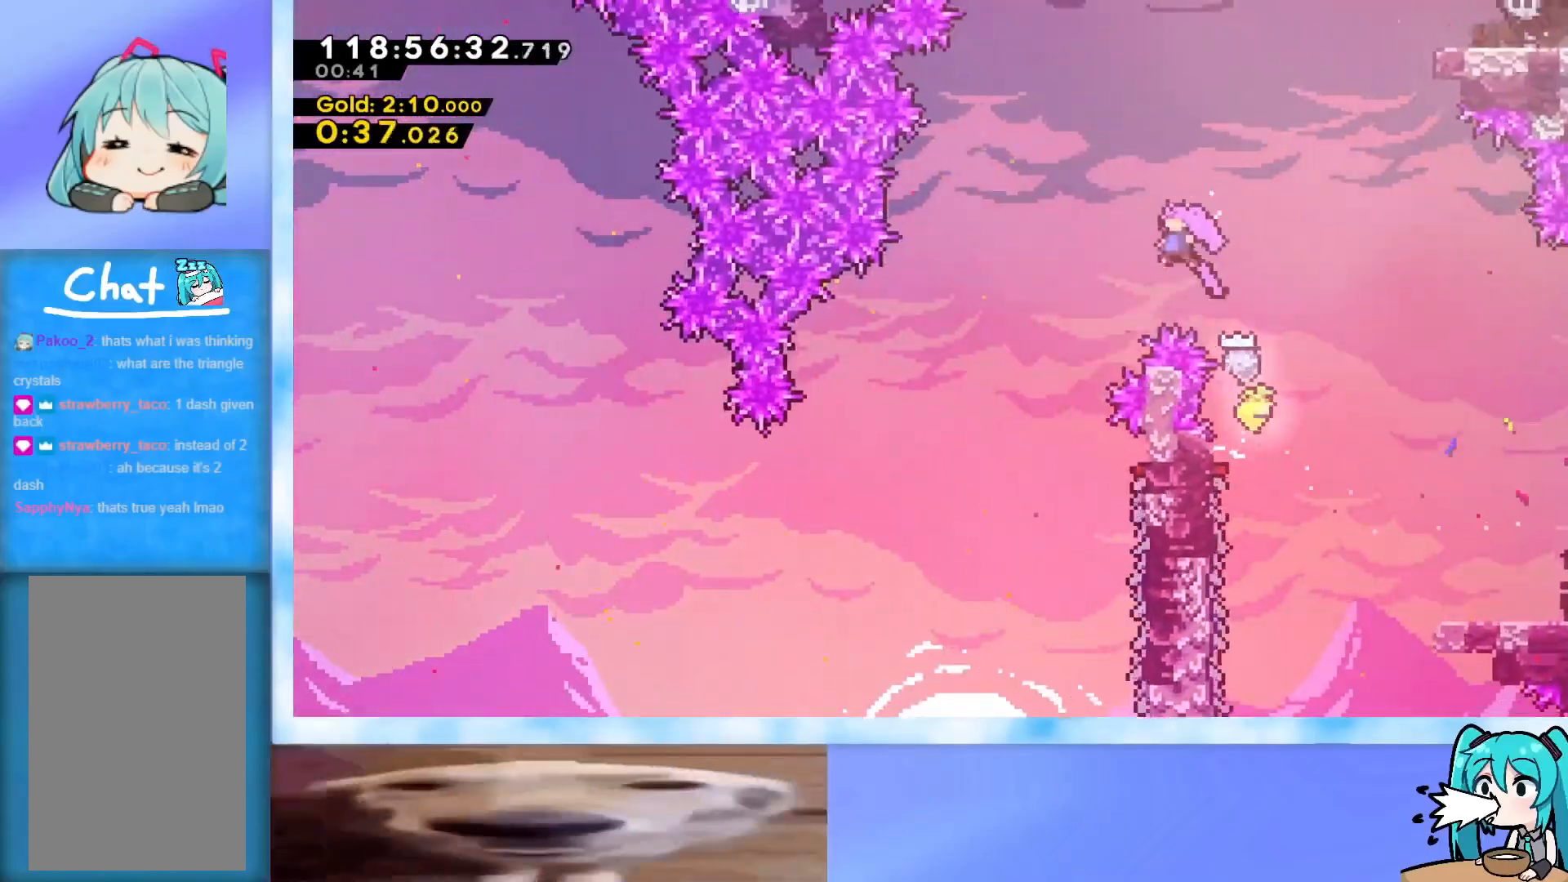
{"keys": ["right"], "events": [[67, "grab", "up"], [67, "jump", "up"], [150, "grab", "down"], [250, "left", "up"], [317, "grab", "up"], [367, "right", "down"]]}